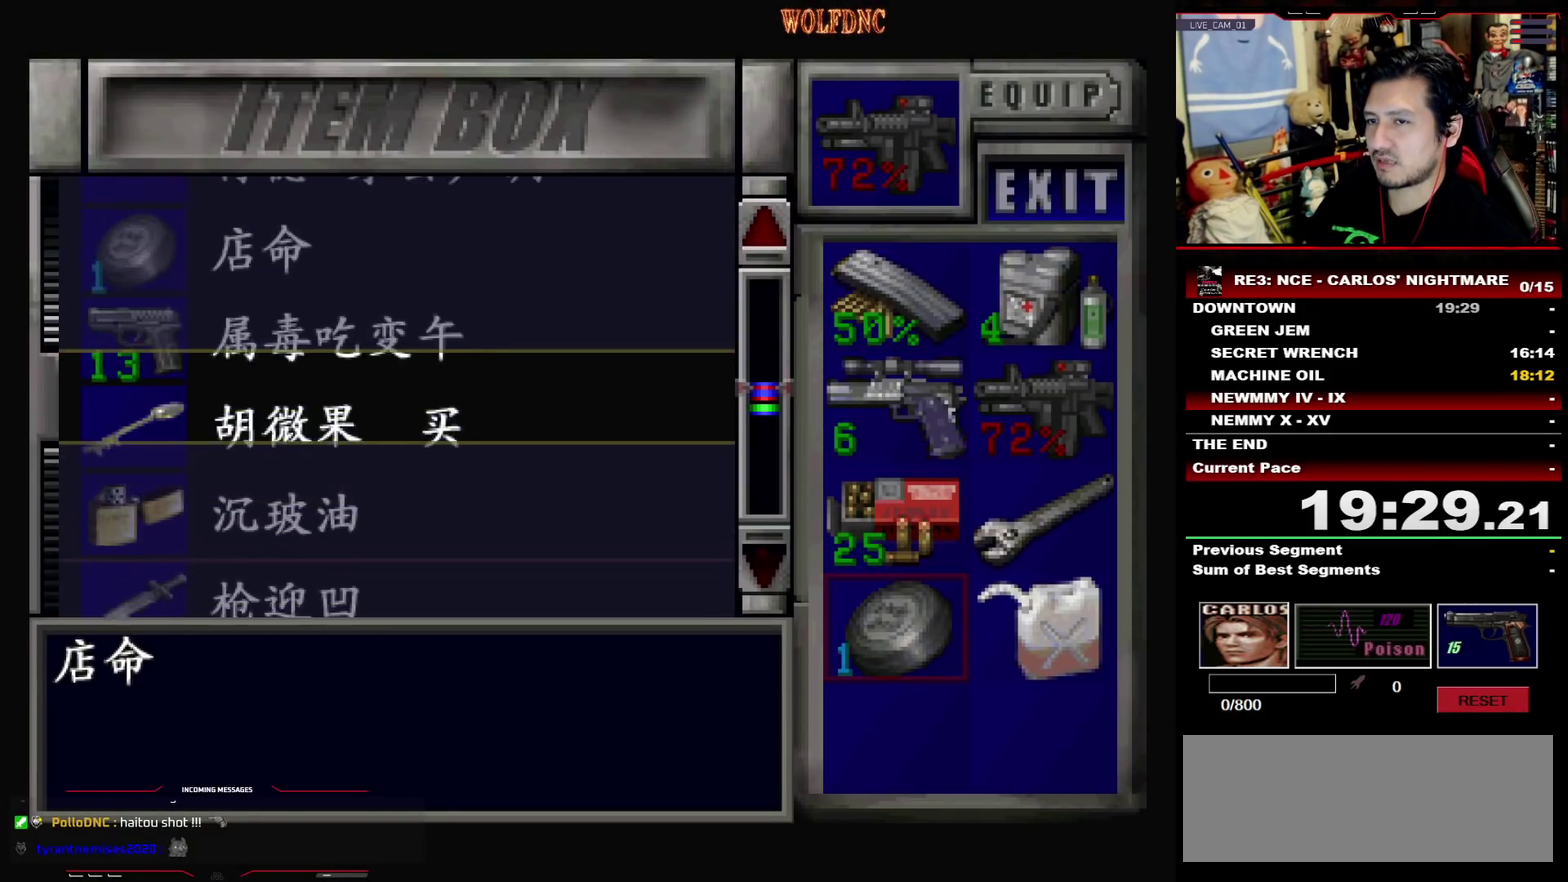
Gameplay with a controller (PlayStation layout); each line is a JSON object with the inputs held at the frame after it. "events" lists button and stick changes between this image and that frame as [ms after this image, input, new state], when the widget could be followed in between. Not read: L3 R3 SELECT.
{"buttons": [], "events": [[217, "DPAD_UP", "up"], [450, "DPAD_DOWN", "down"], [500, "DPAD_DOWN", "up"]]}
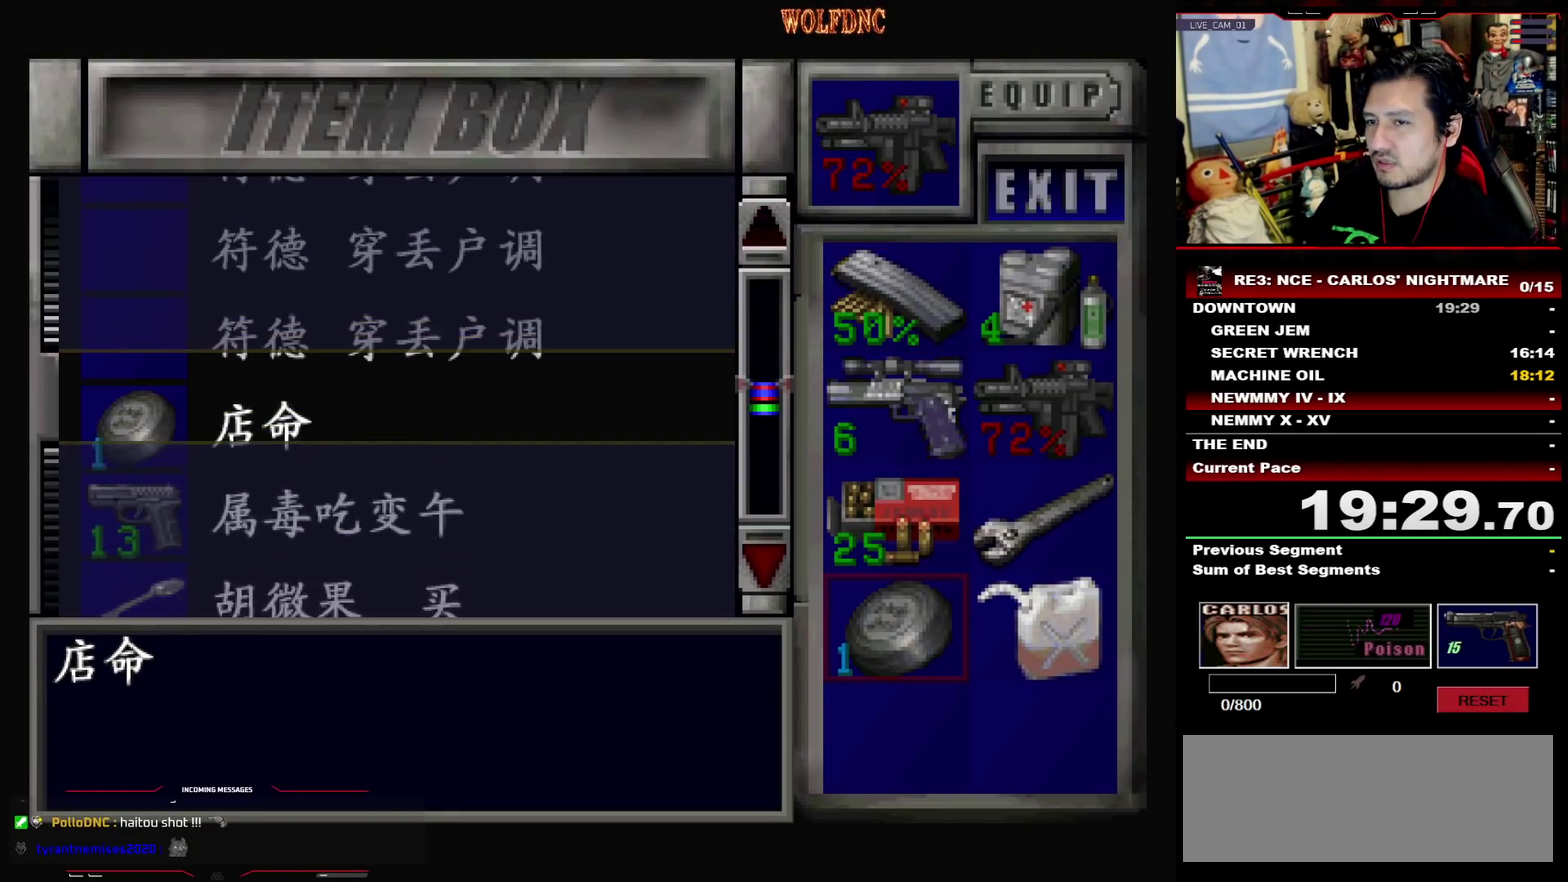
{"buttons": ["CROSS"], "events": [[83, "CROSS", "down"], [183, "CROSS", "up"], [317, "CROSS", "down"], [417, "CROSS", "up"], [467, "CROSS", "down"]]}
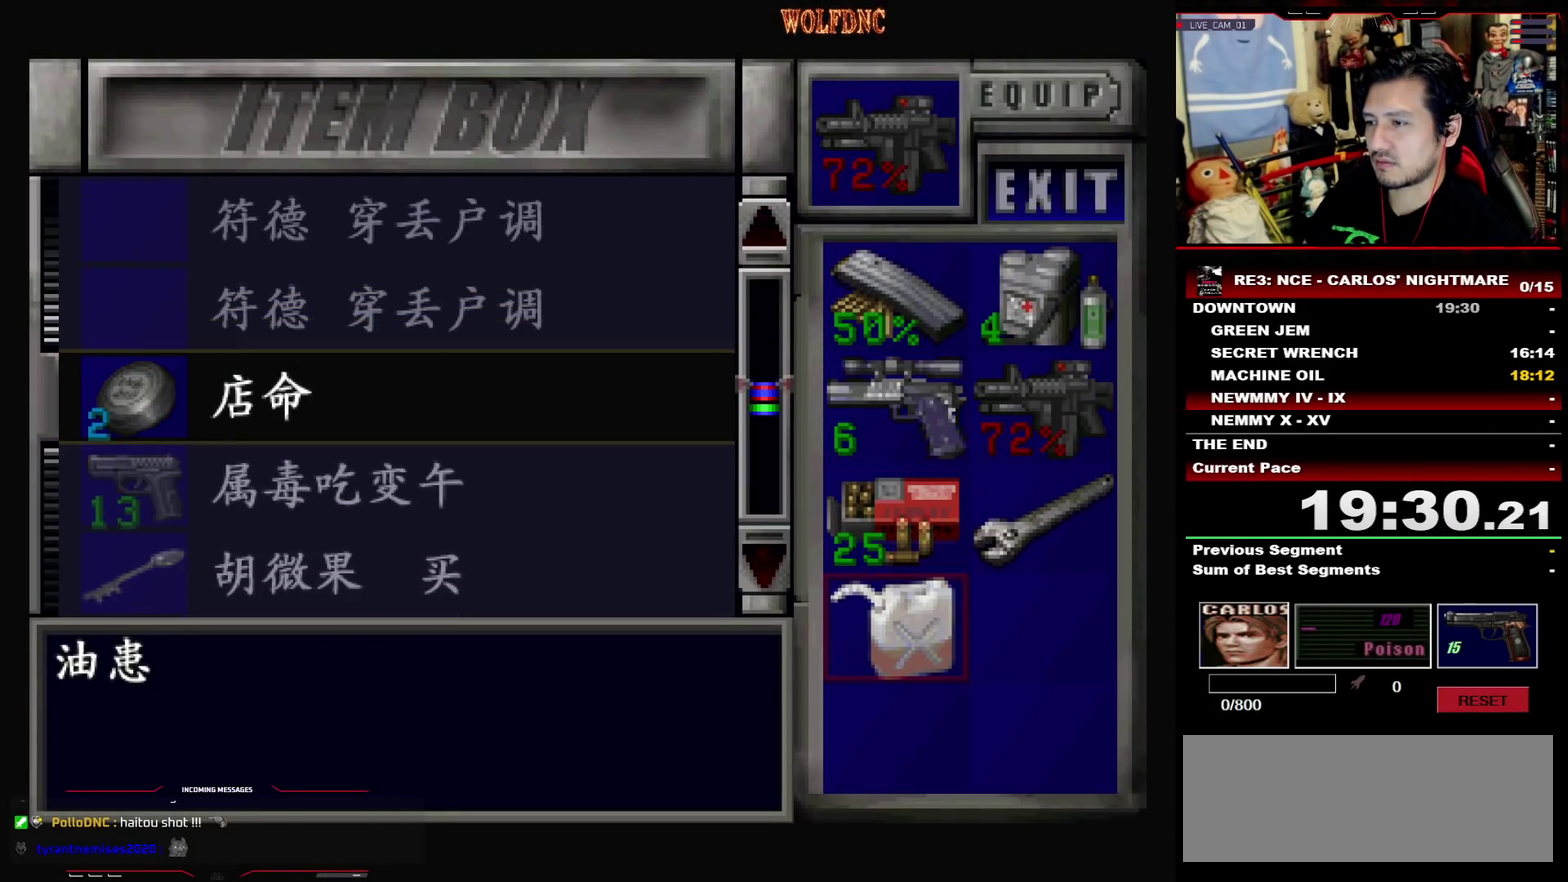
{"buttons": [], "events": [[17, "CROSS", "up"]]}
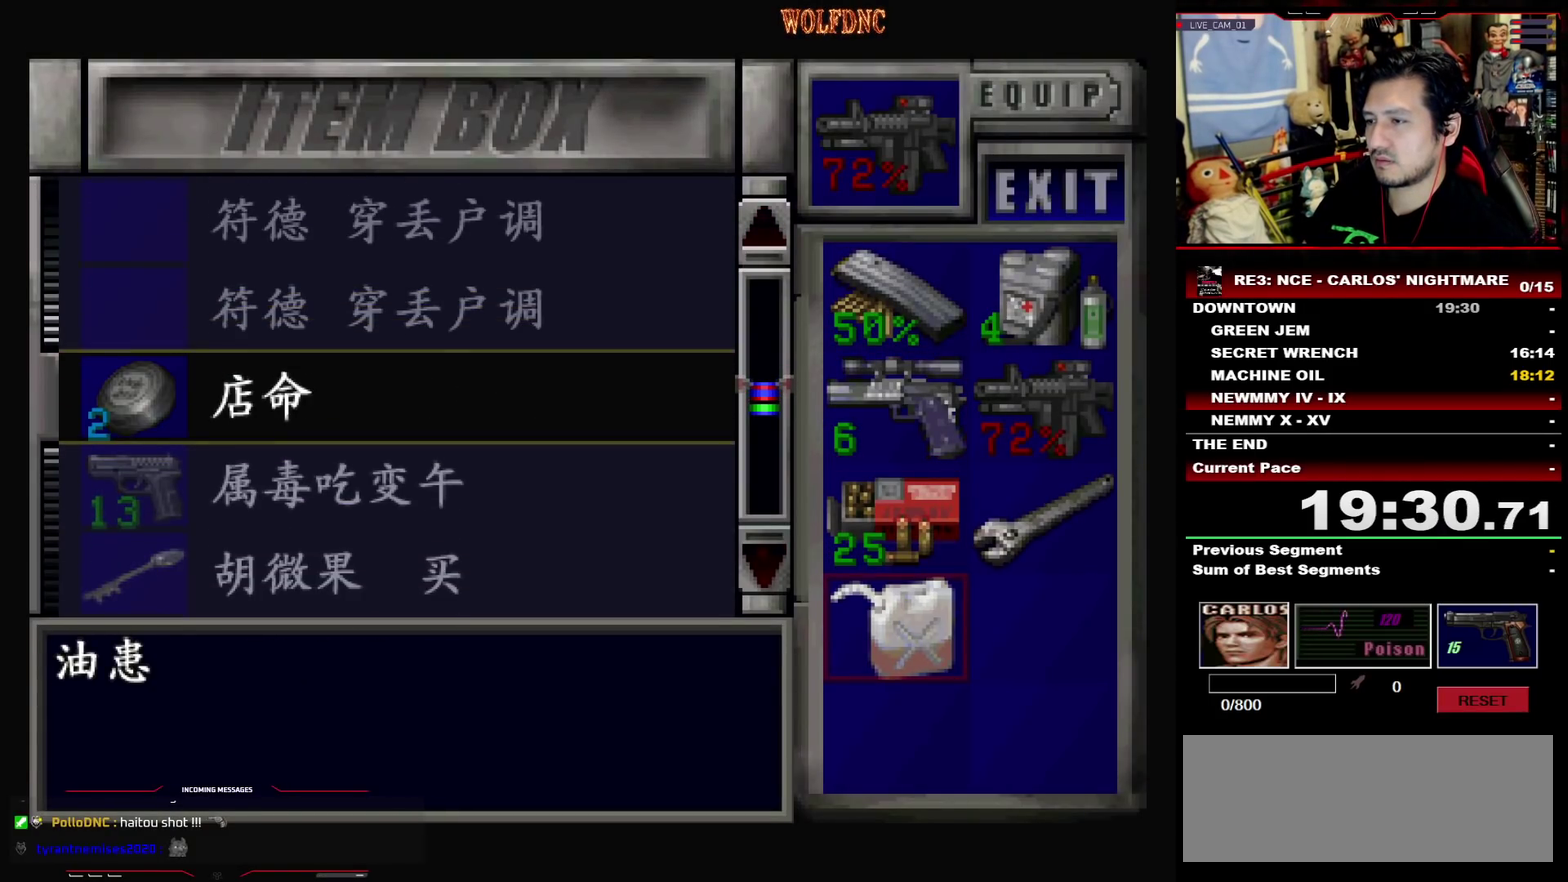
{"buttons": [], "events": []}
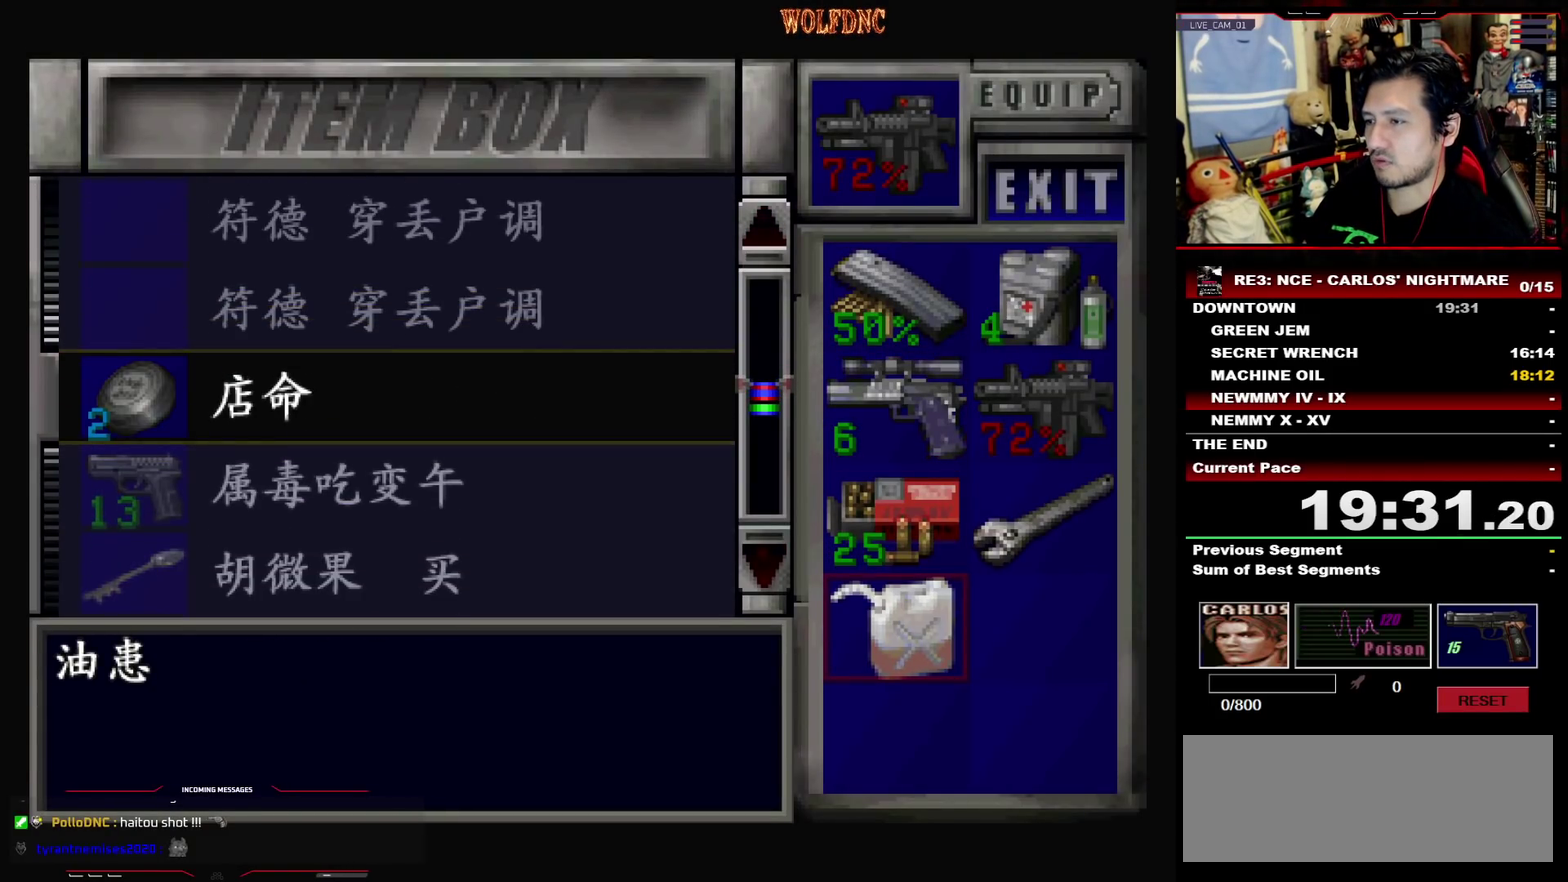
{"buttons": [], "events": [[83, "DPAD_RIGHT", "down"], [233, "DPAD_RIGHT", "up"], [317, "SQUARE", "down"], [467, "SQUARE", "up"]]}
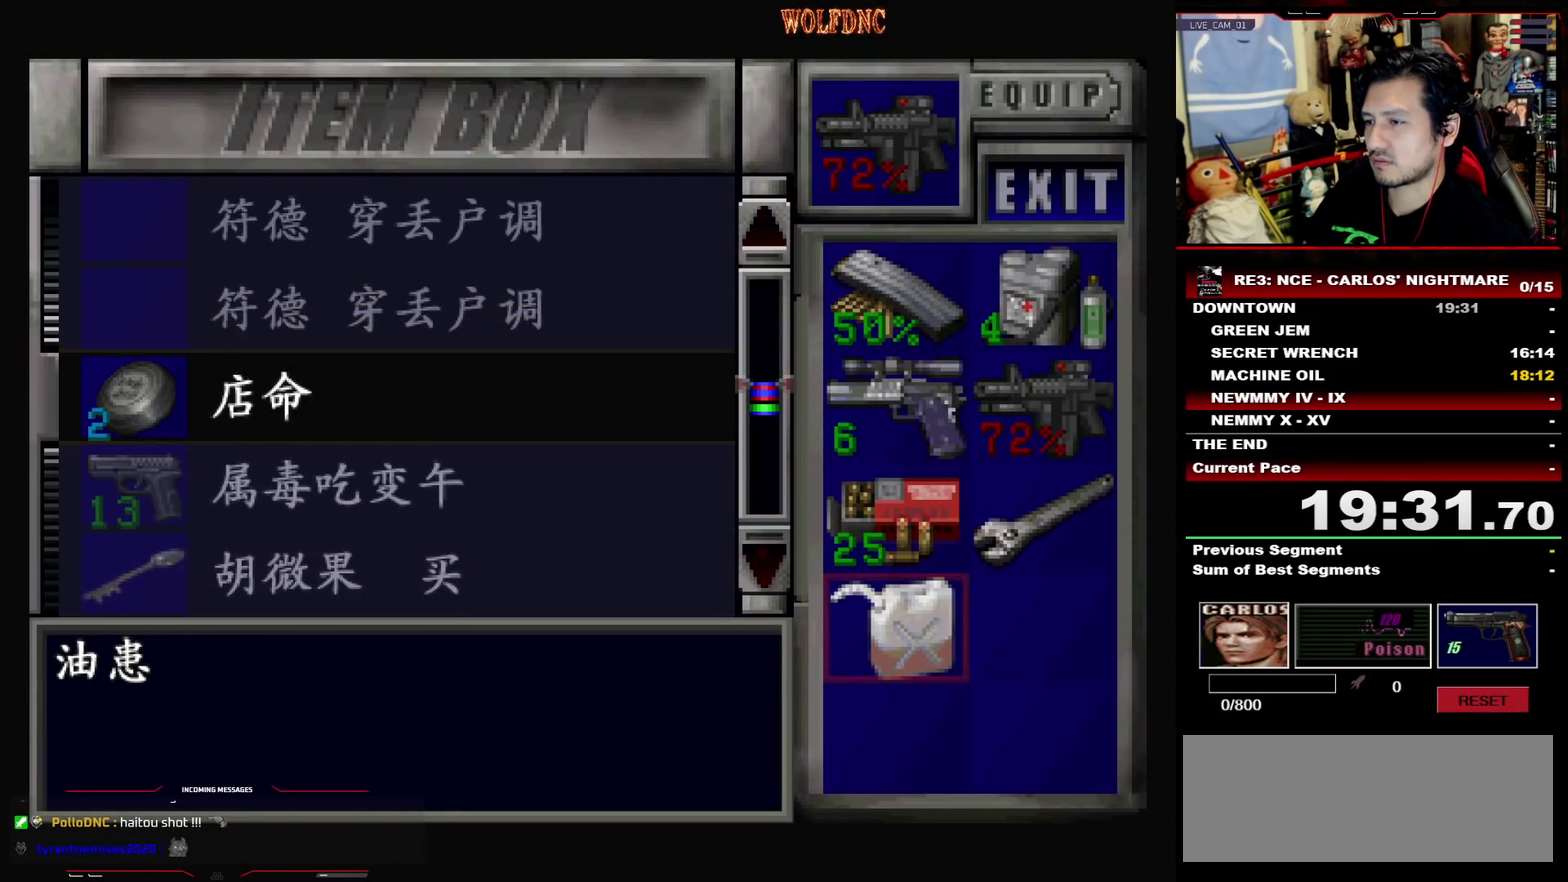
{"buttons": ["DPAD_DOWN"], "events": [[50, "DPAD_RIGHT", "down"], [200, "CROSS", "down"], [200, "DPAD_RIGHT", "up"], [250, "DPAD_DOWN", "down"], [283, "CROSS", "up"]]}
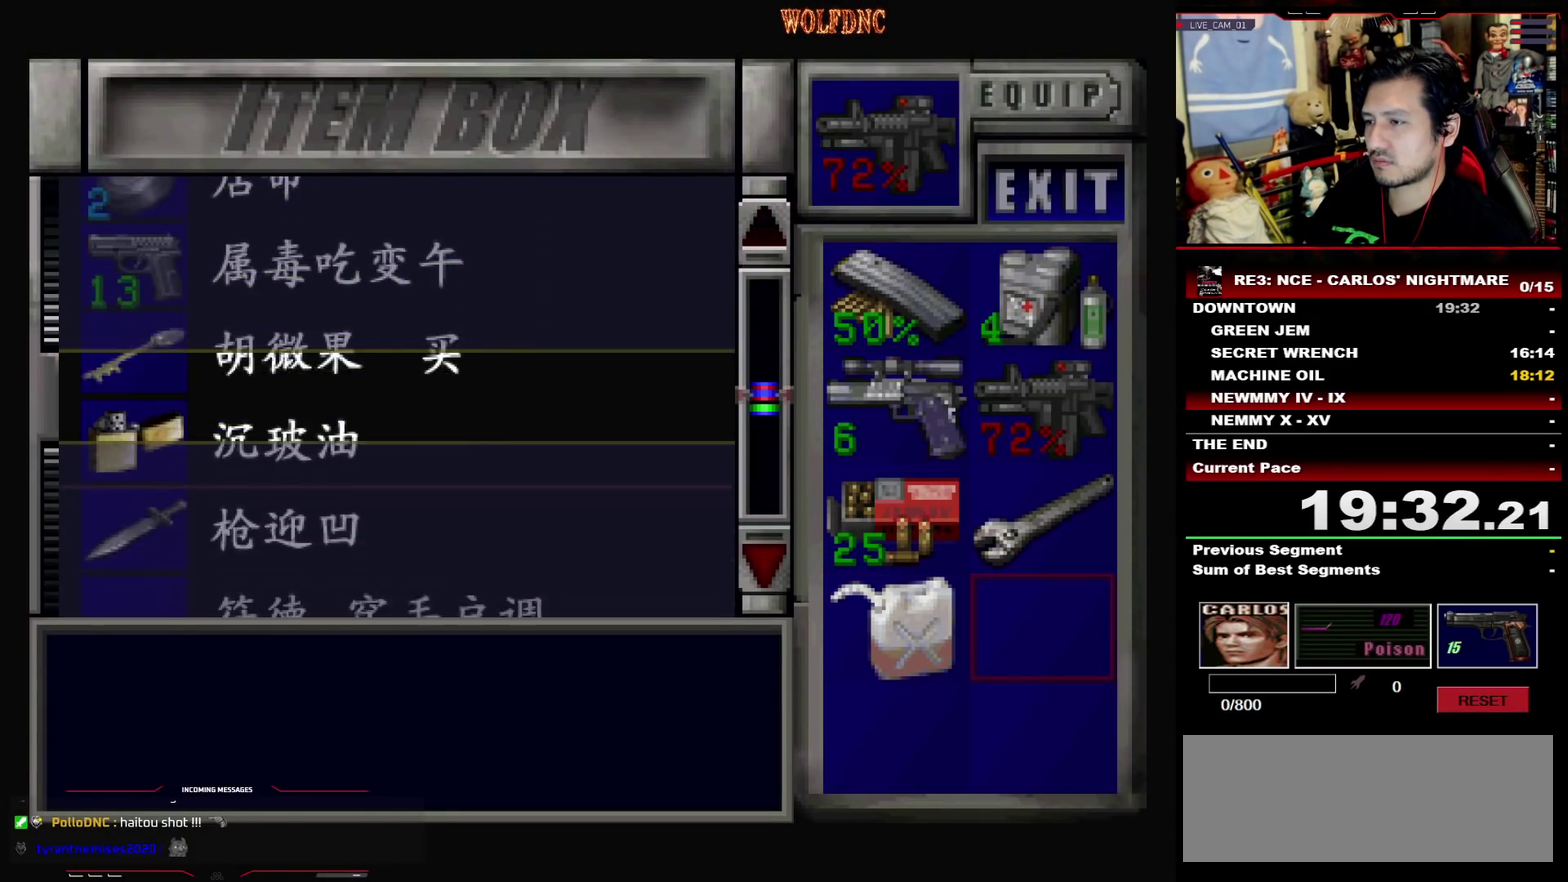
{"buttons": [], "events": [[500, "DPAD_DOWN", "up"]]}
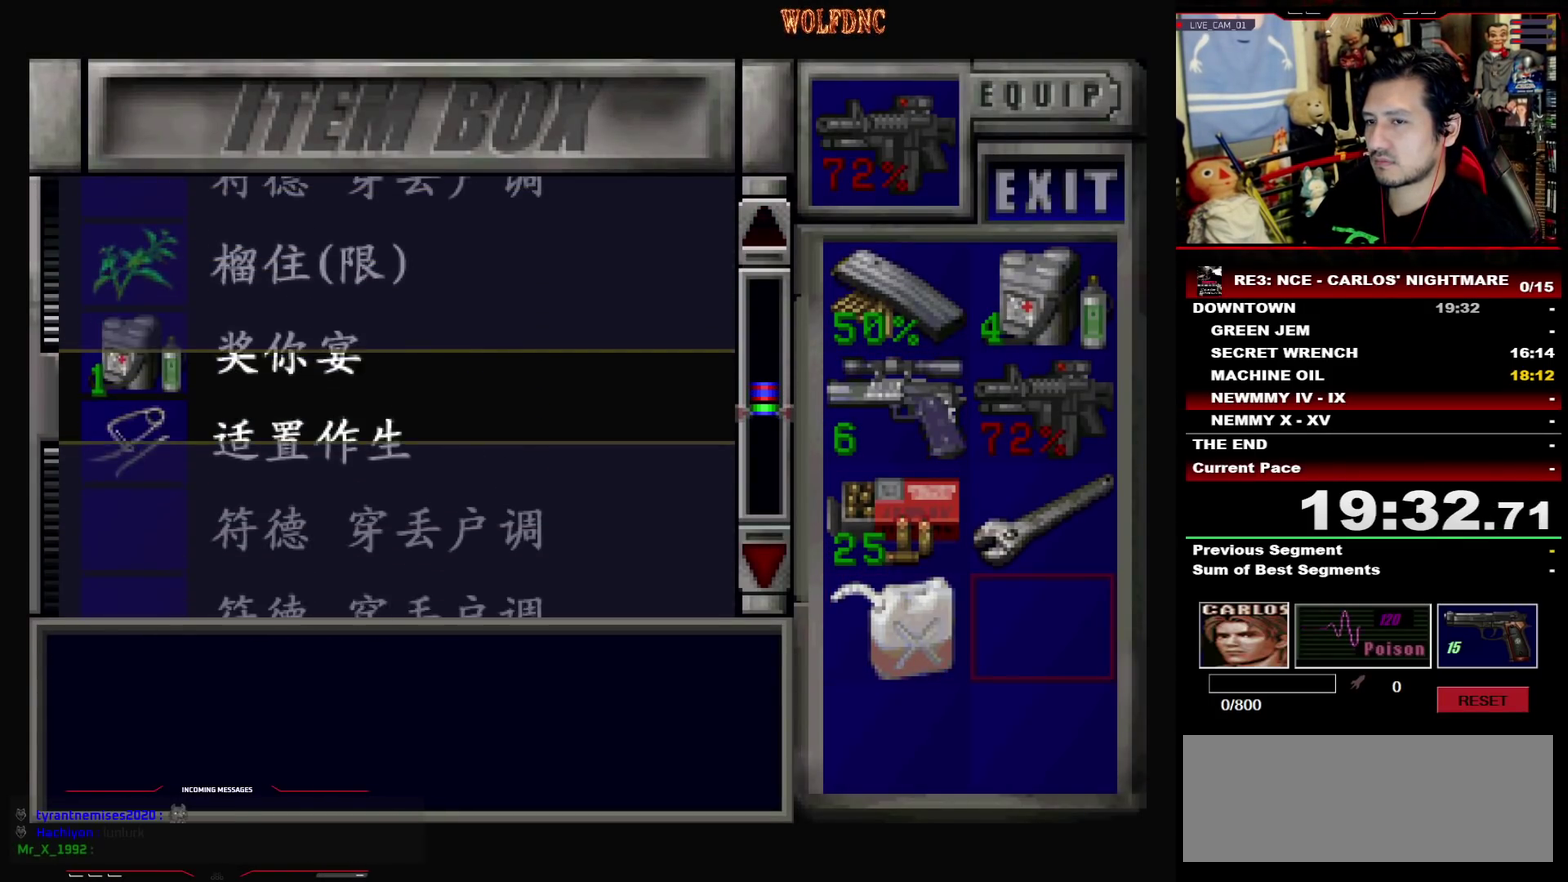
{"buttons": [], "events": []}
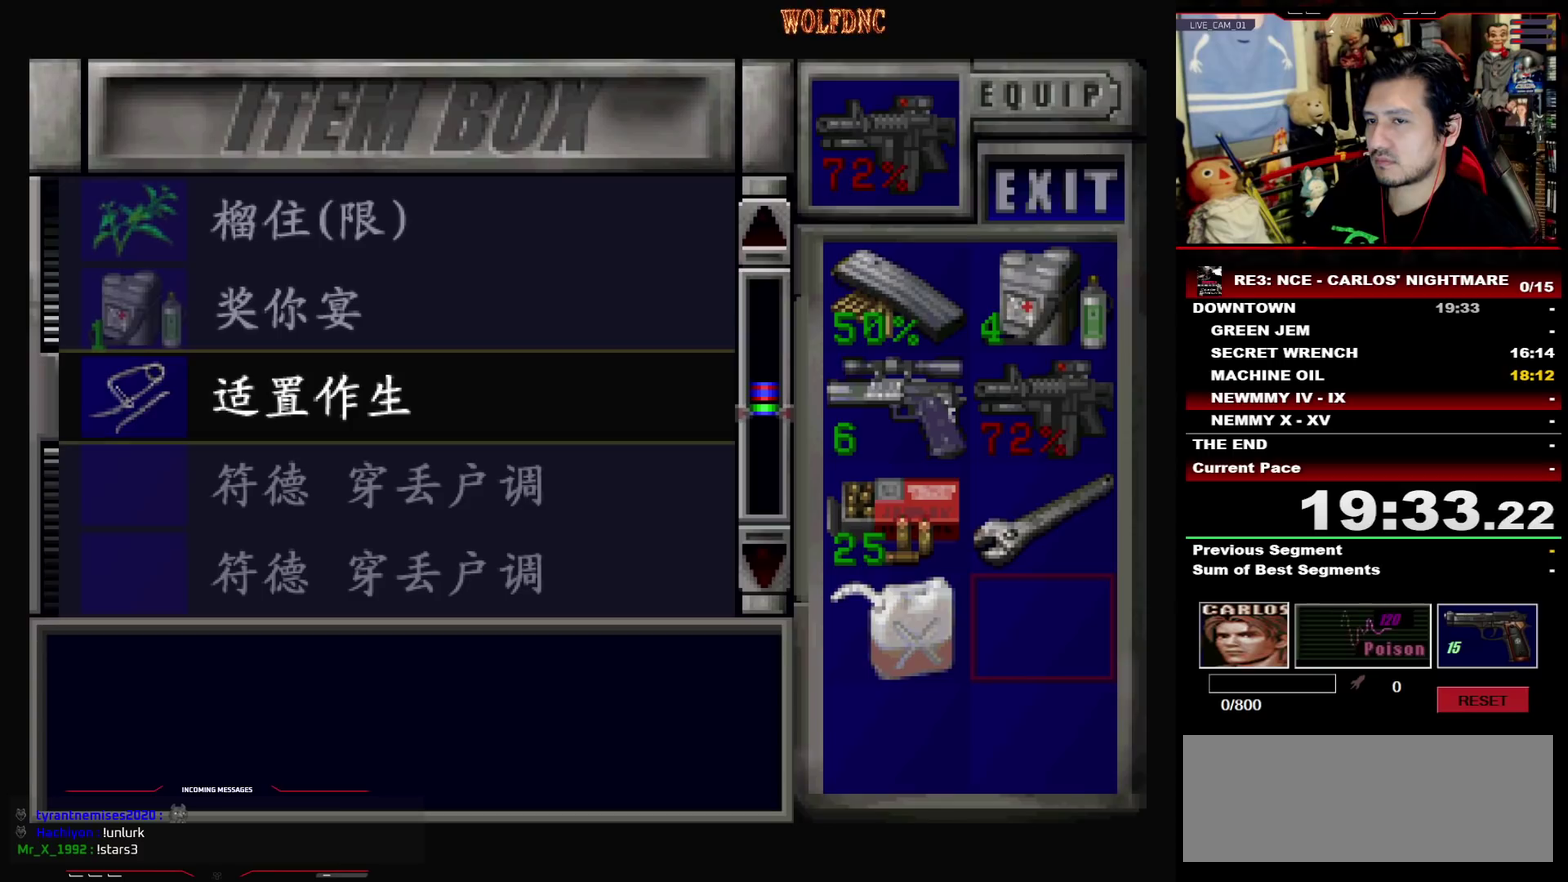
{"buttons": ["SQUARE"], "events": [[333, "SQUARE", "down"], [433, "SQUARE", "up"], [483, "SQUARE", "down"]]}
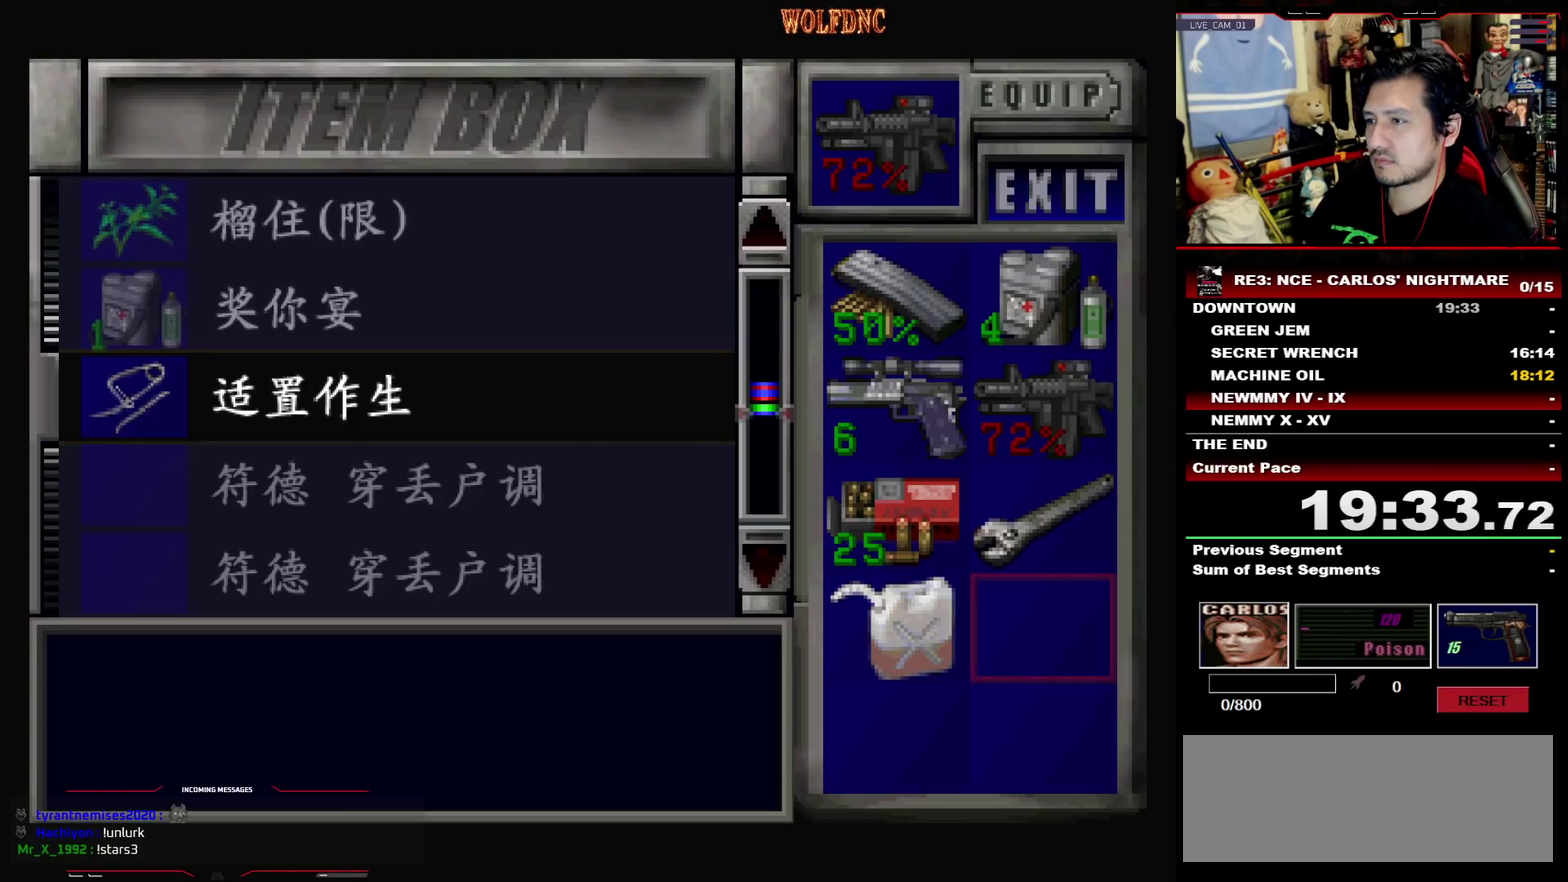
{"buttons": ["SQUARE", "DPAD_UP", "DPAD_RIGHT"], "events": [[17, "DPAD_RIGHT", "down"], [67, "SQUARE", "up"], [217, "DPAD_UP", "down"], [217, "SQUARE", "down"]]}
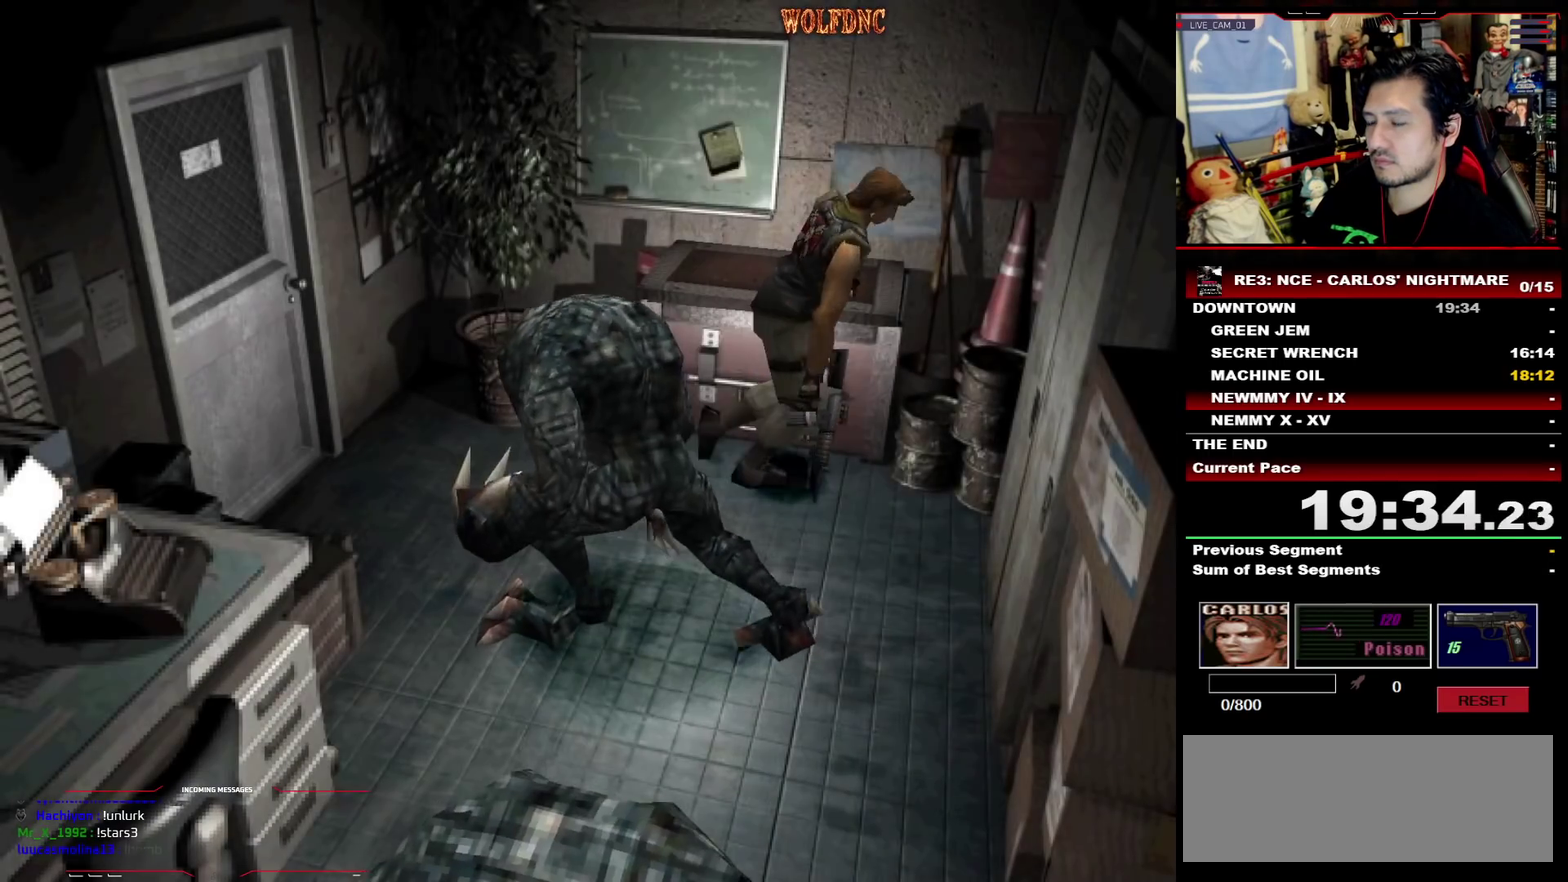
{"buttons": ["SQUARE", "DPAD_UP", "DPAD_RIGHT"], "events": []}
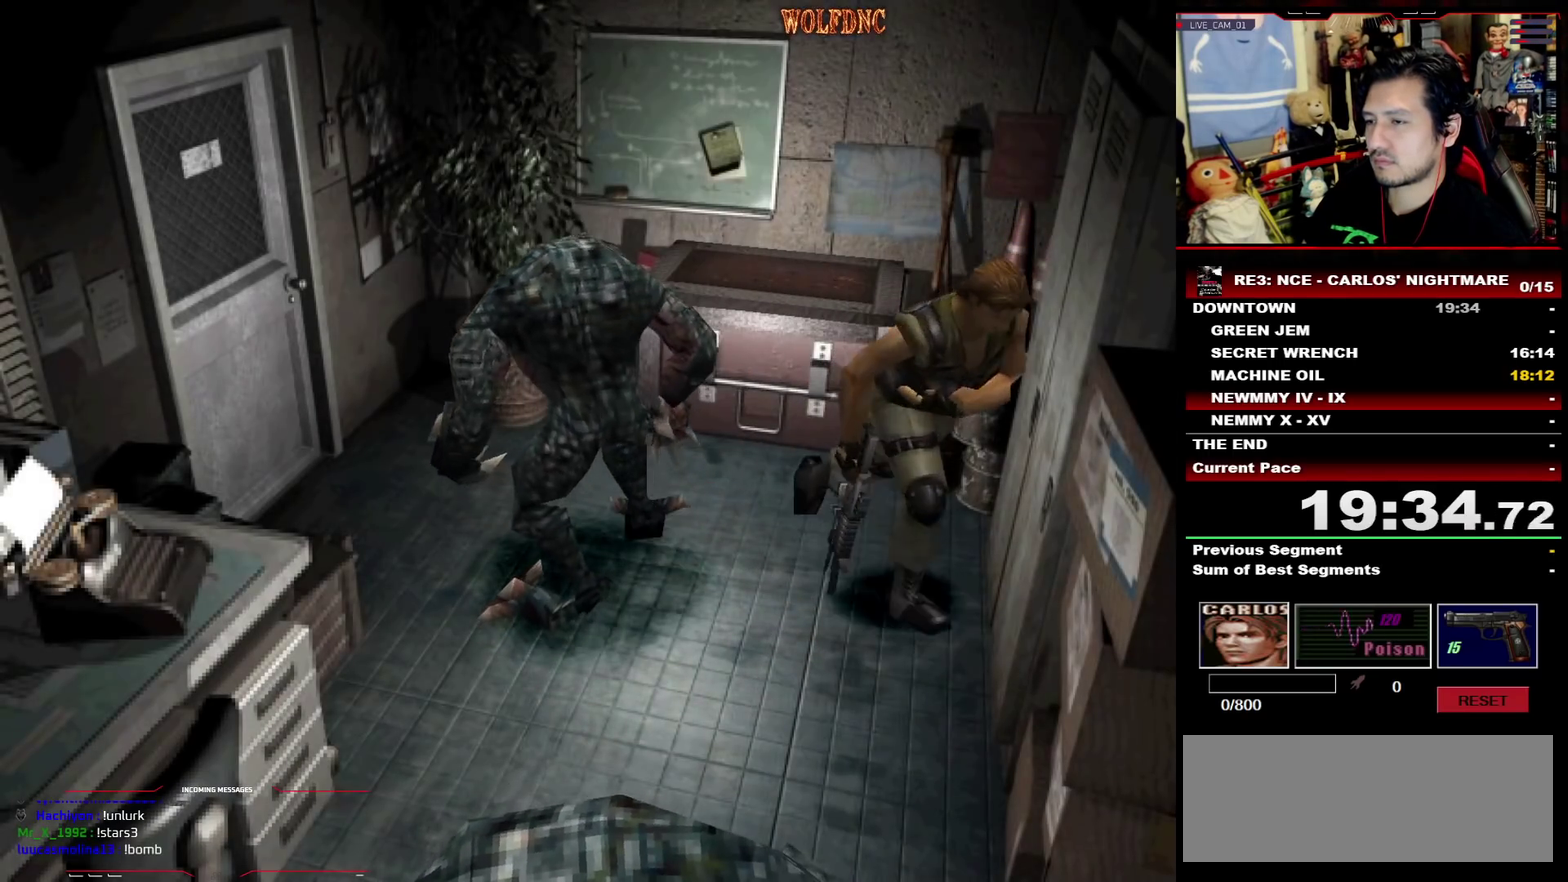
{"buttons": ["SQUARE", "DPAD_UP", "DPAD_RIGHT"], "events": []}
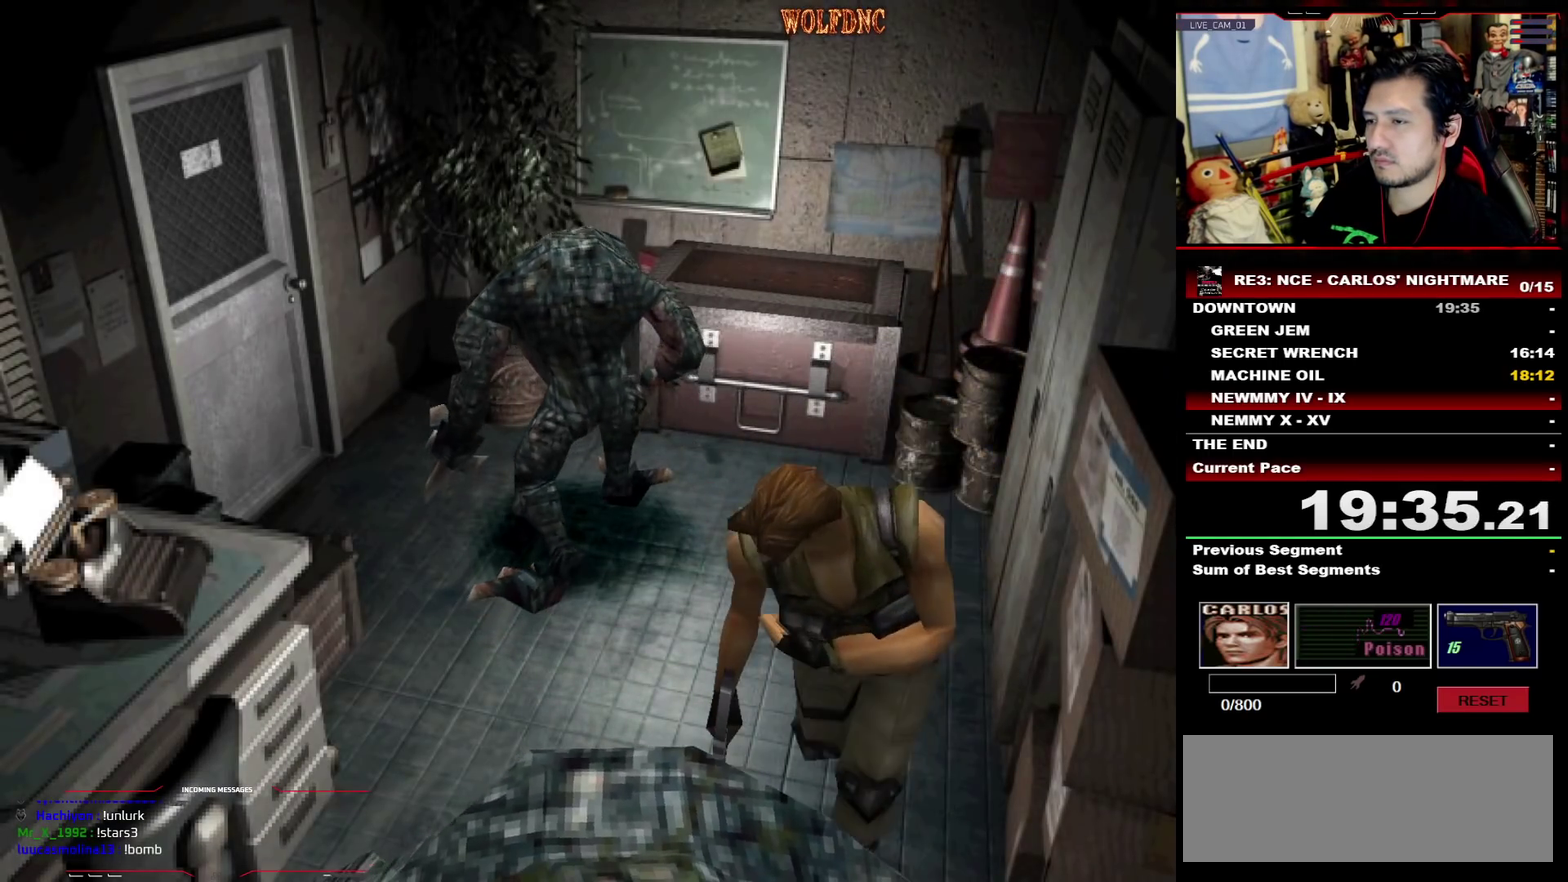
{"buttons": ["SQUARE", "DPAD_UP", "DPAD_LEFT"], "events": [[117, "DPAD_RIGHT", "up"], [167, "DPAD_LEFT", "down"]]}
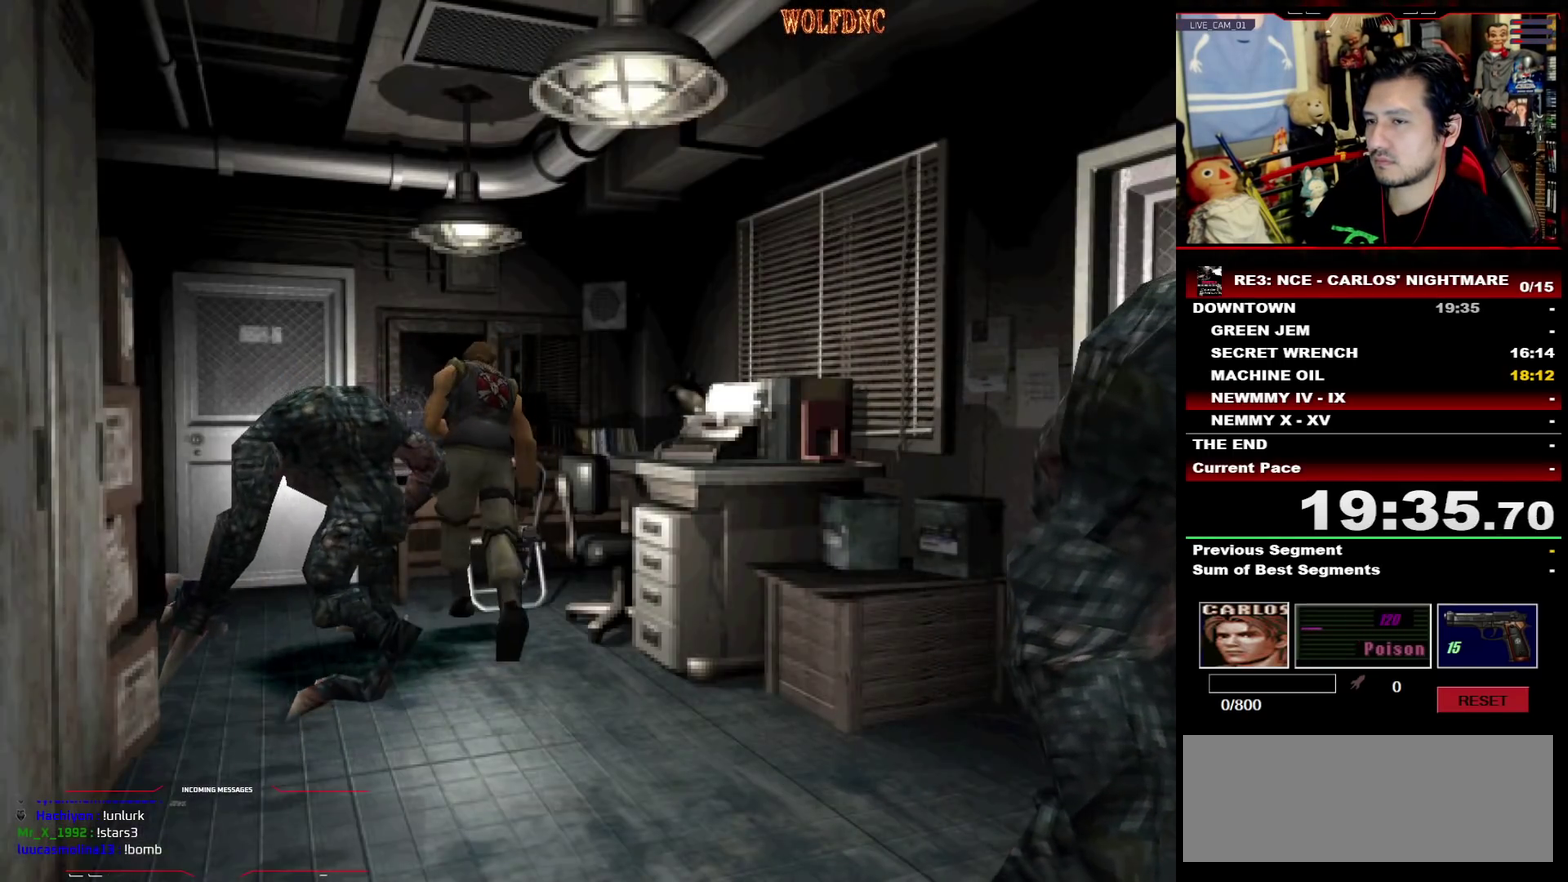
{"buttons": ["CROSS", "SQUARE", "DPAD_UP", "DPAD_RIGHT"], "events": [[417, "DPAD_LEFT", "up"], [417, "DPAD_RIGHT", "down"], [467, "CROSS", "down"]]}
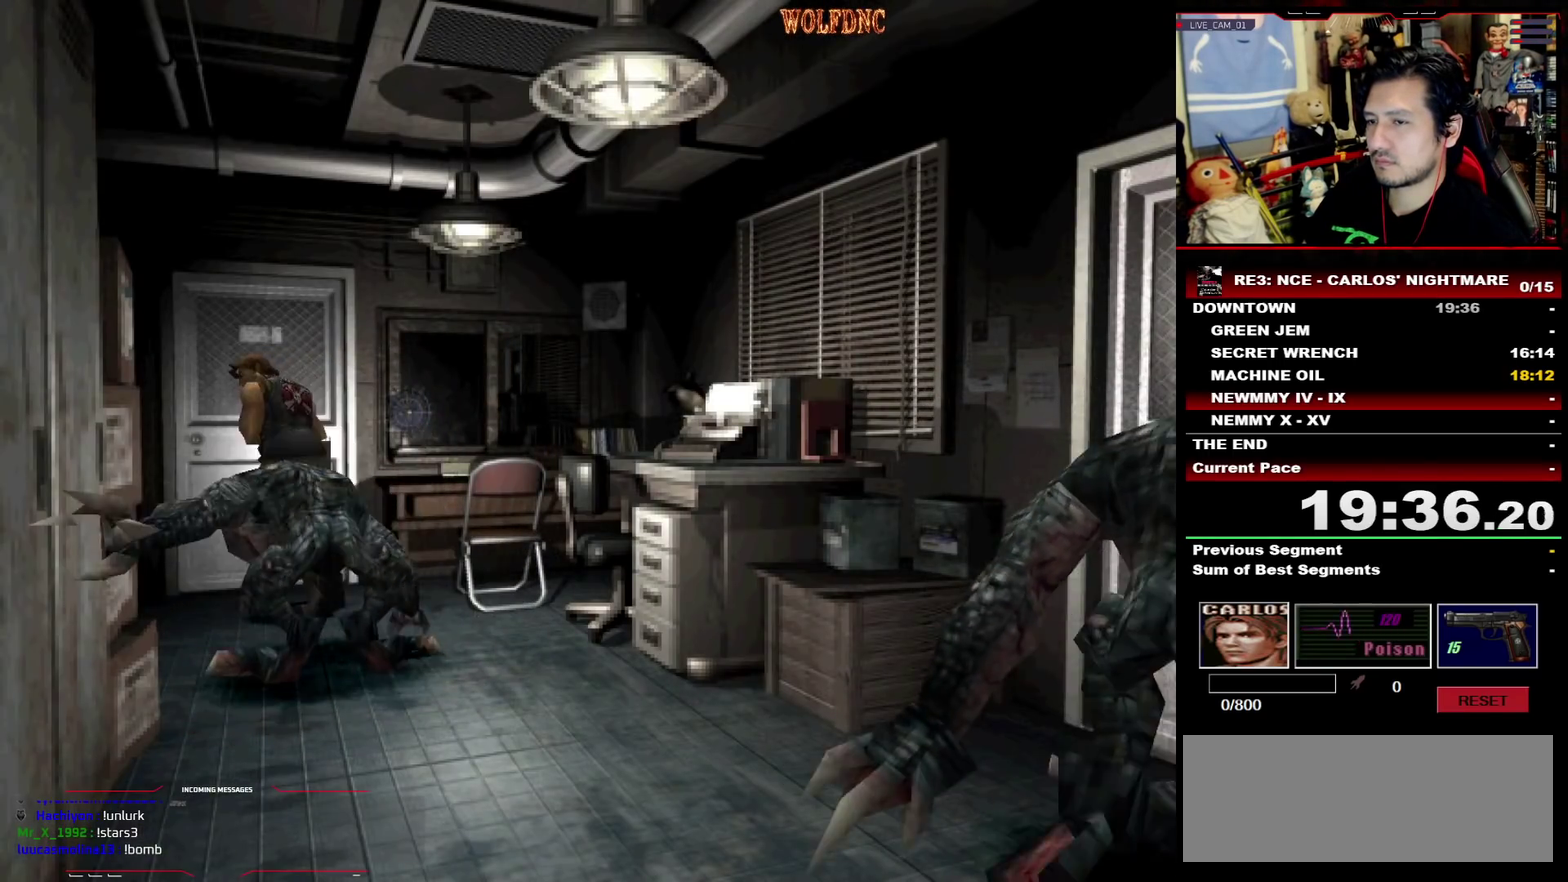
{"buttons": ["CROSS", "SQUARE", "DPAD_UP", "DPAD_RIGHT"], "events": []}
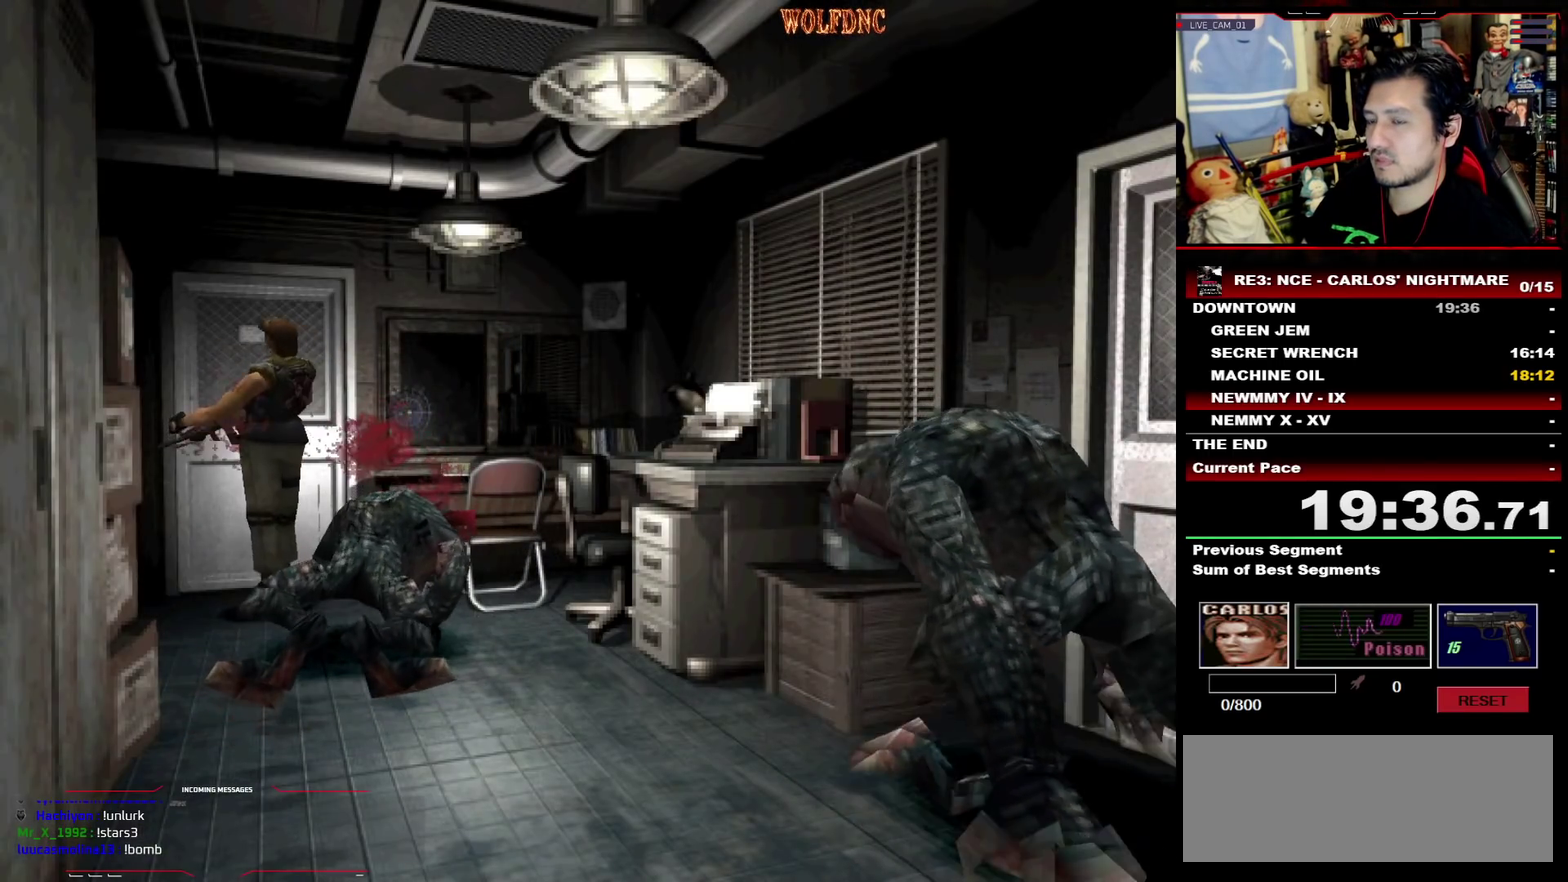
{"buttons": ["CROSS", "SQUARE", "DPAD_UP", "DPAD_RIGHT"], "events": [[33, "CROSS", "up"], [167, "CROSS", "down"]]}
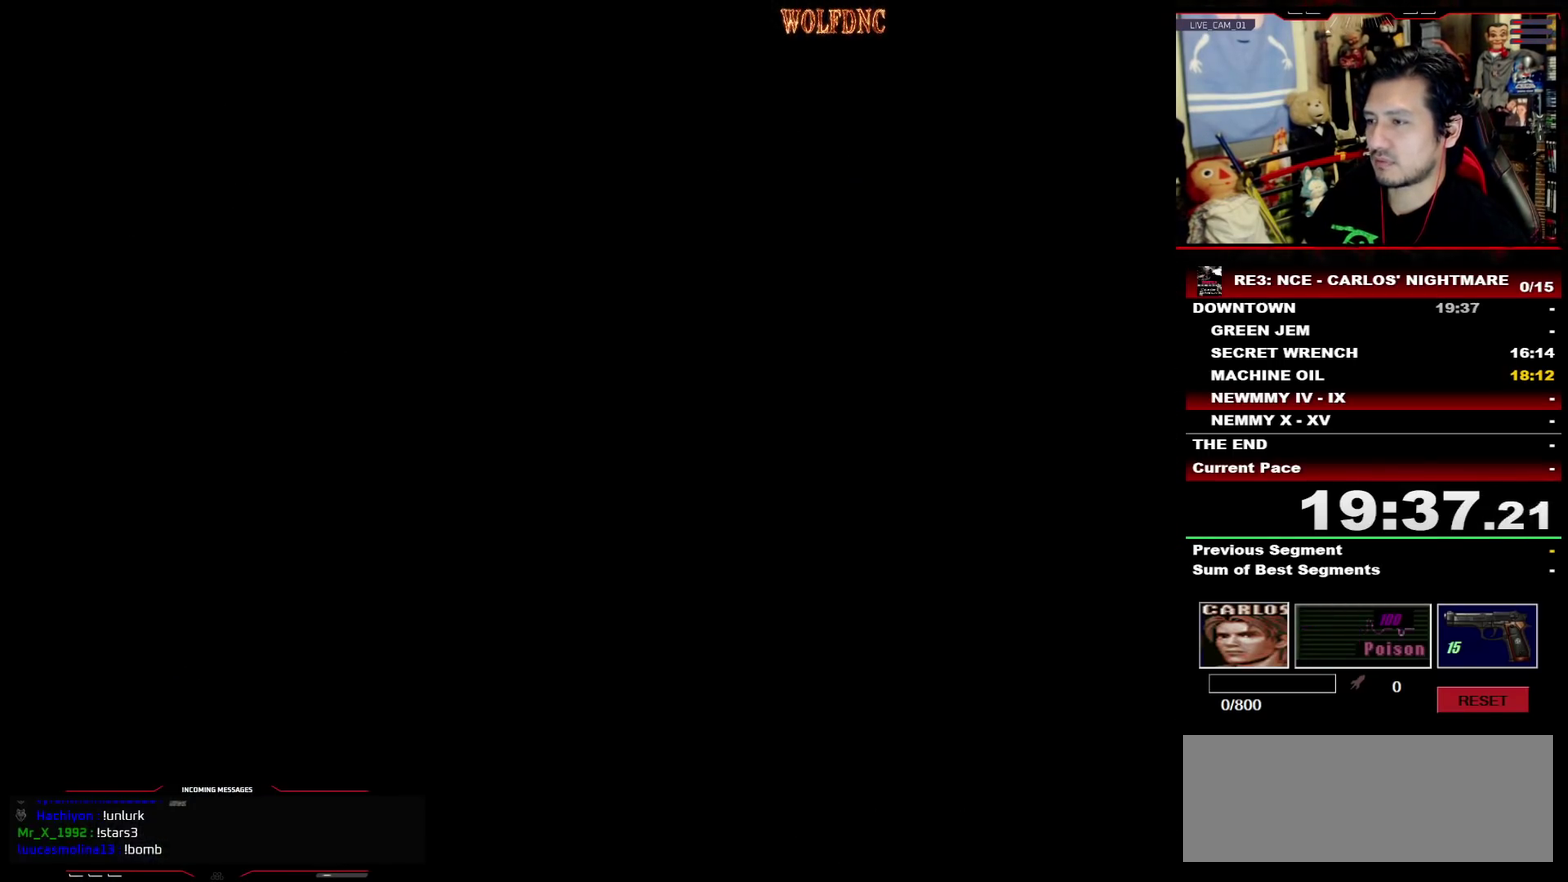
{"buttons": ["DPAD_LEFT"], "events": [[183, "DPAD_RIGHT", "up"], [233, "CROSS", "up"], [317, "DPAD_LEFT", "down"], [317, "SQUARE", "up"], [367, "DPAD_UP", "up"]]}
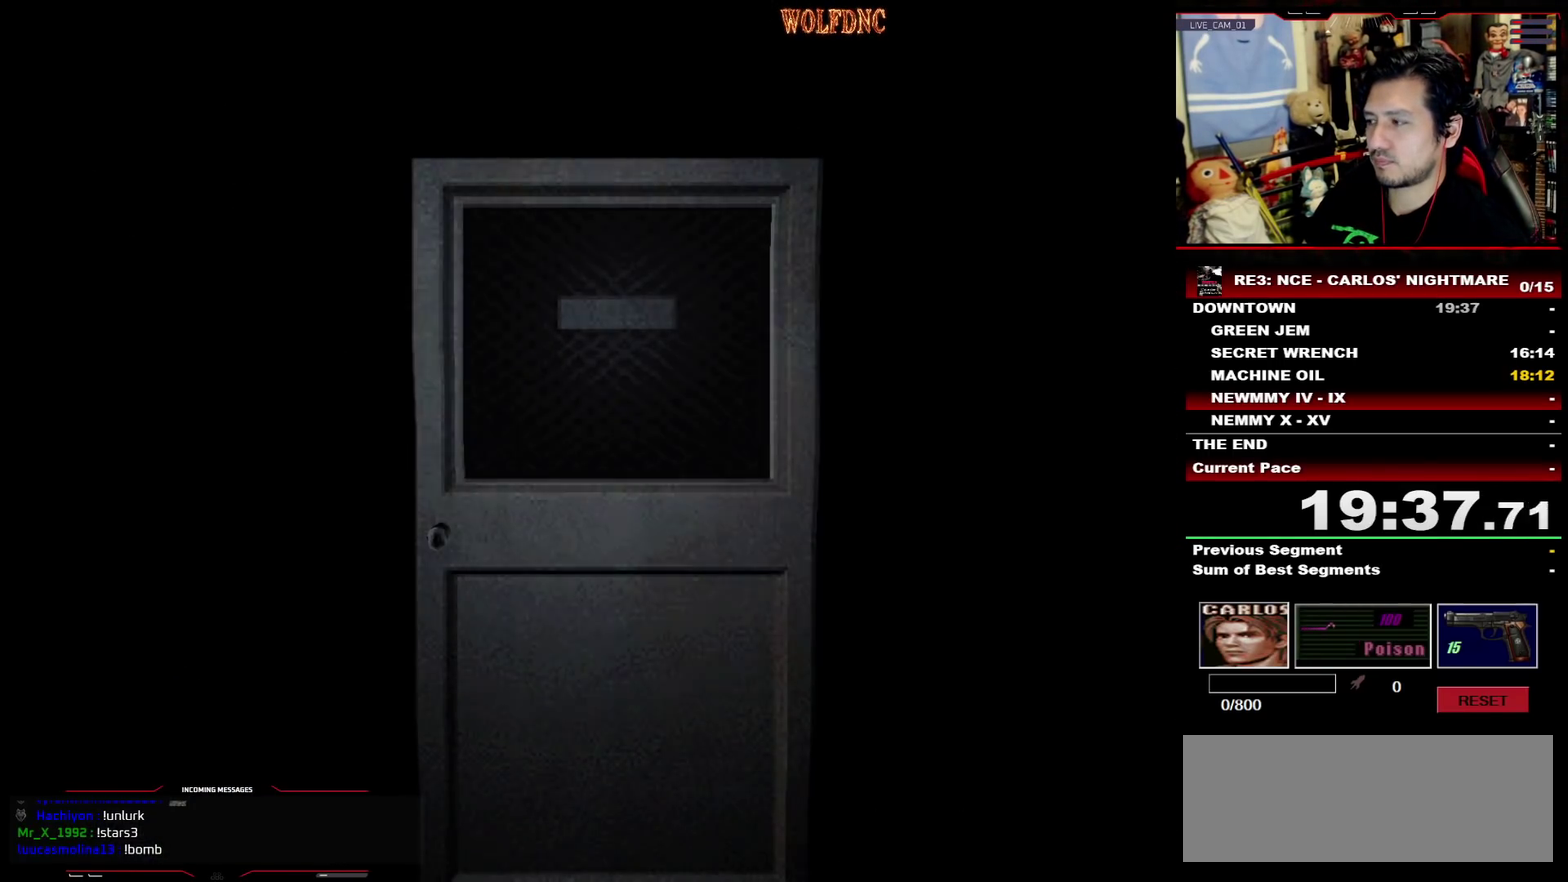
{"buttons": ["DPAD_LEFT"], "events": []}
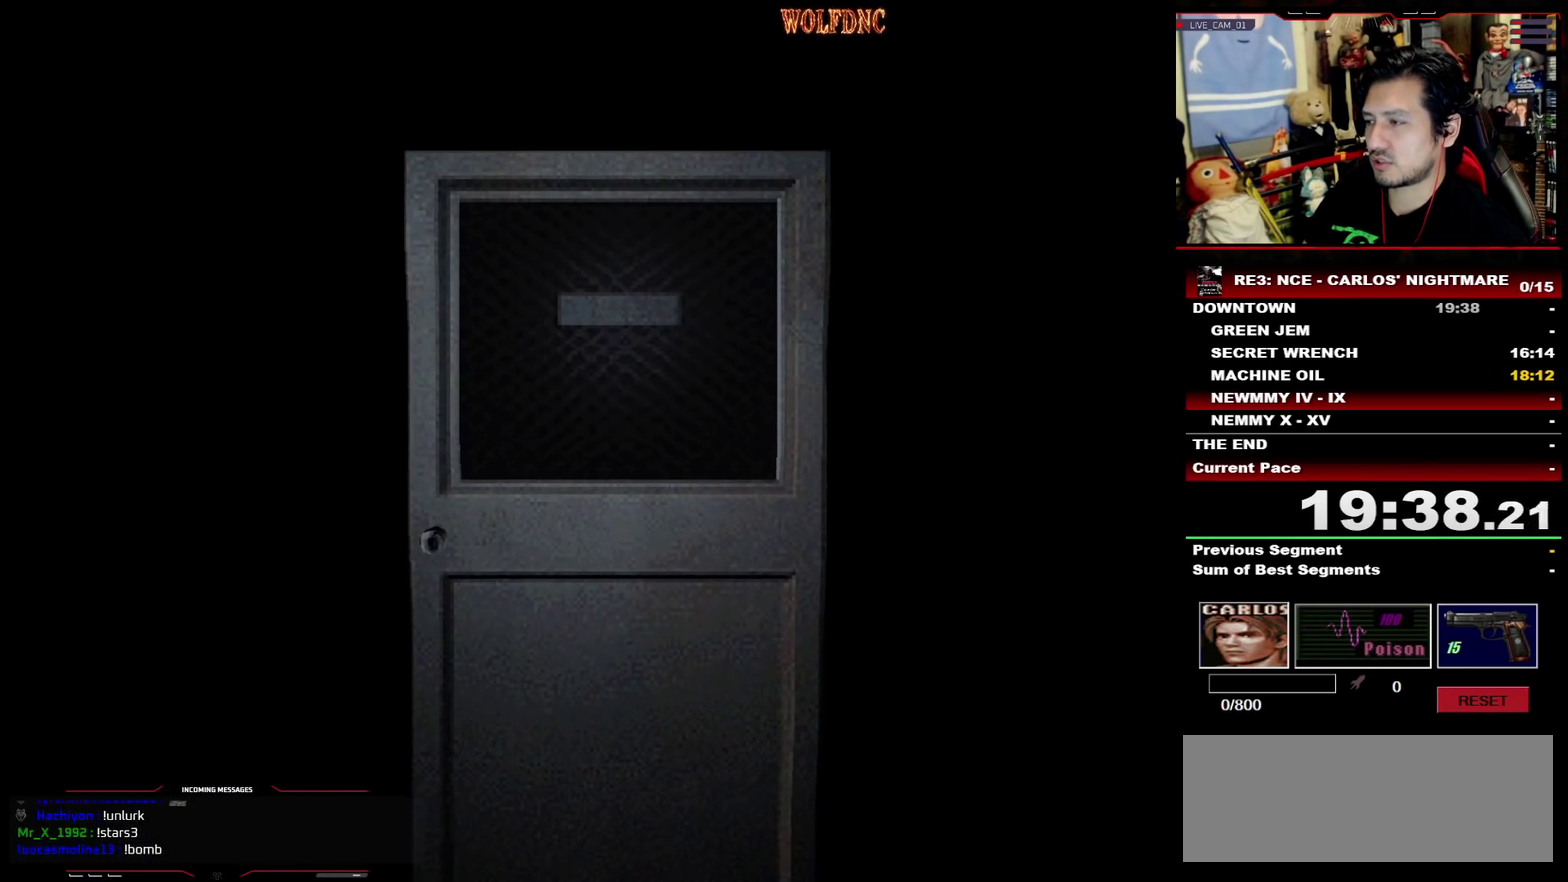
{"buttons": ["SQUARE", "DPAD_UP", "DPAD_LEFT"], "events": [[217, "DPAD_UP", "down"], [267, "SQUARE", "down"]]}
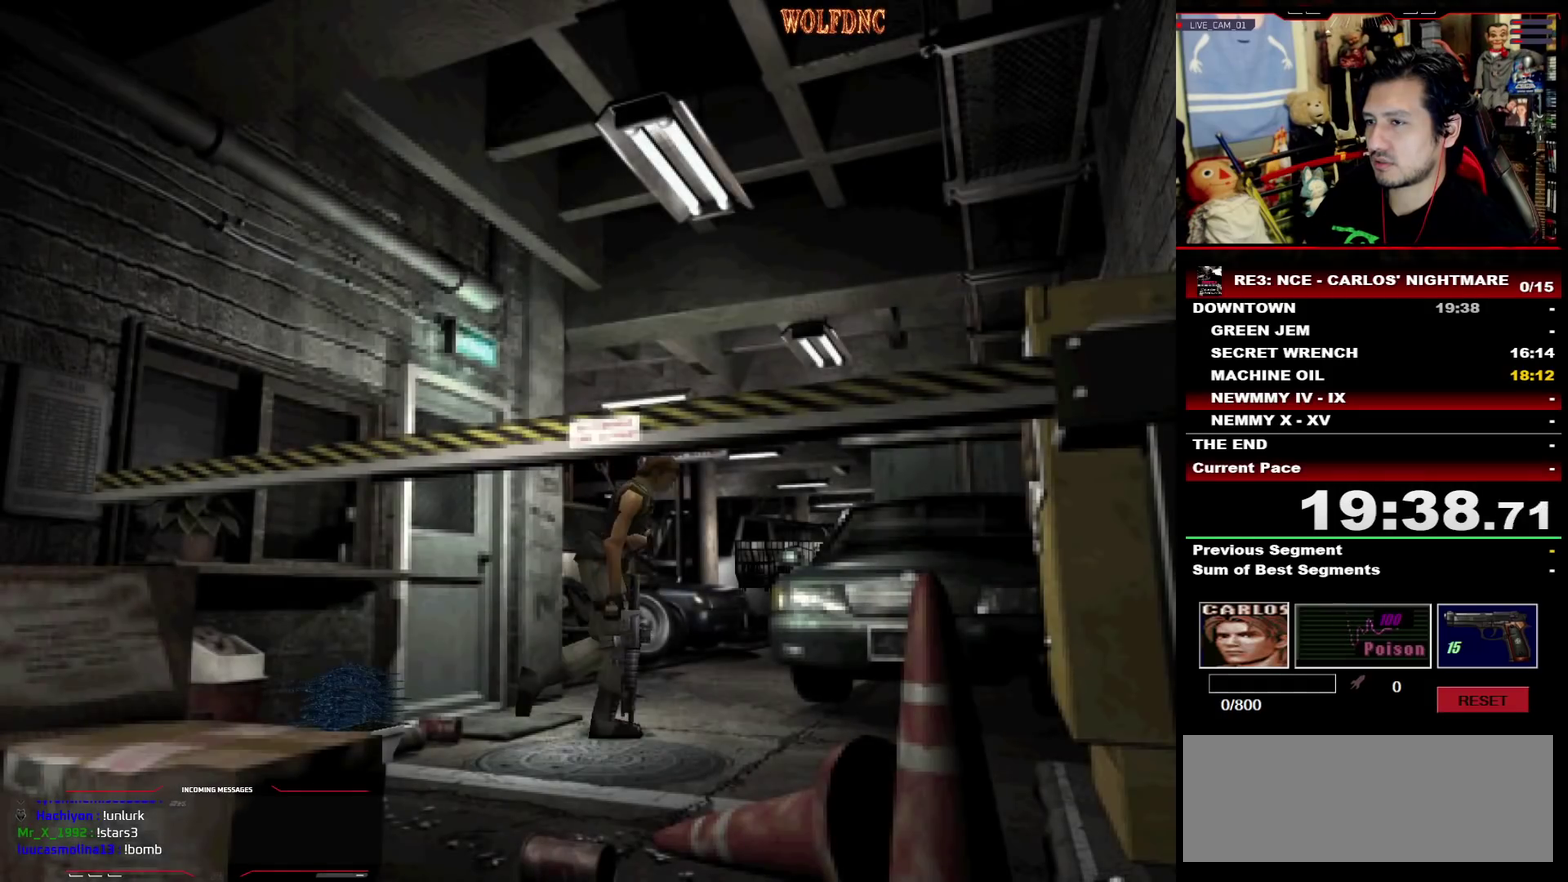
{"buttons": ["SQUARE", "DPAD_UP", "DPAD_LEFT"], "events": []}
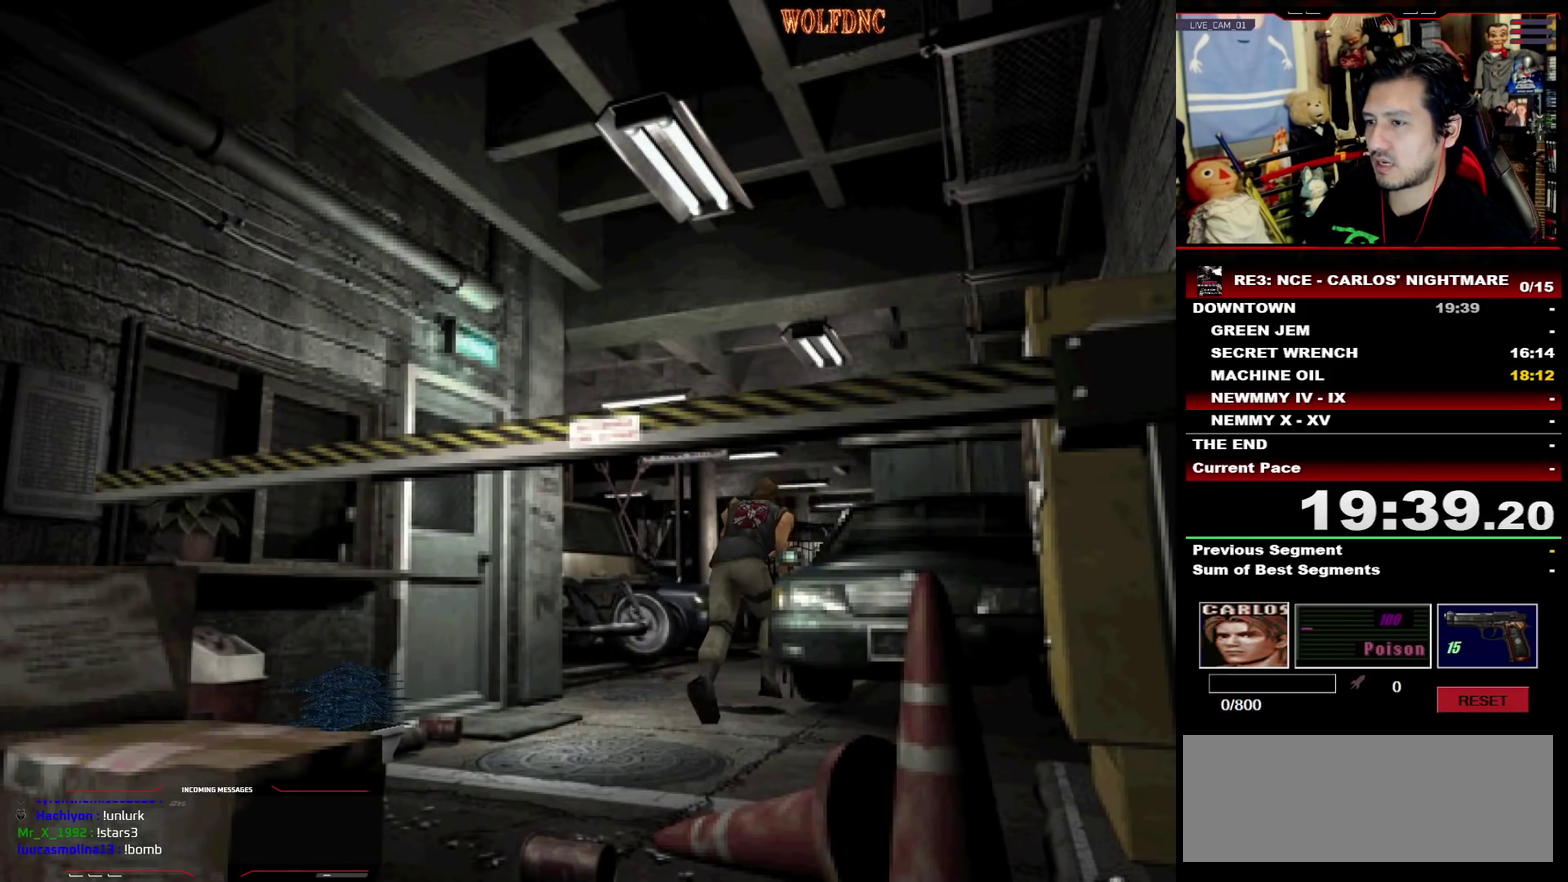
{"buttons": ["SQUARE", "DPAD_UP"], "events": [[100, "DPAD_LEFT", "up"], [200, "DPAD_RIGHT", "down"], [383, "DPAD_RIGHT", "up"]]}
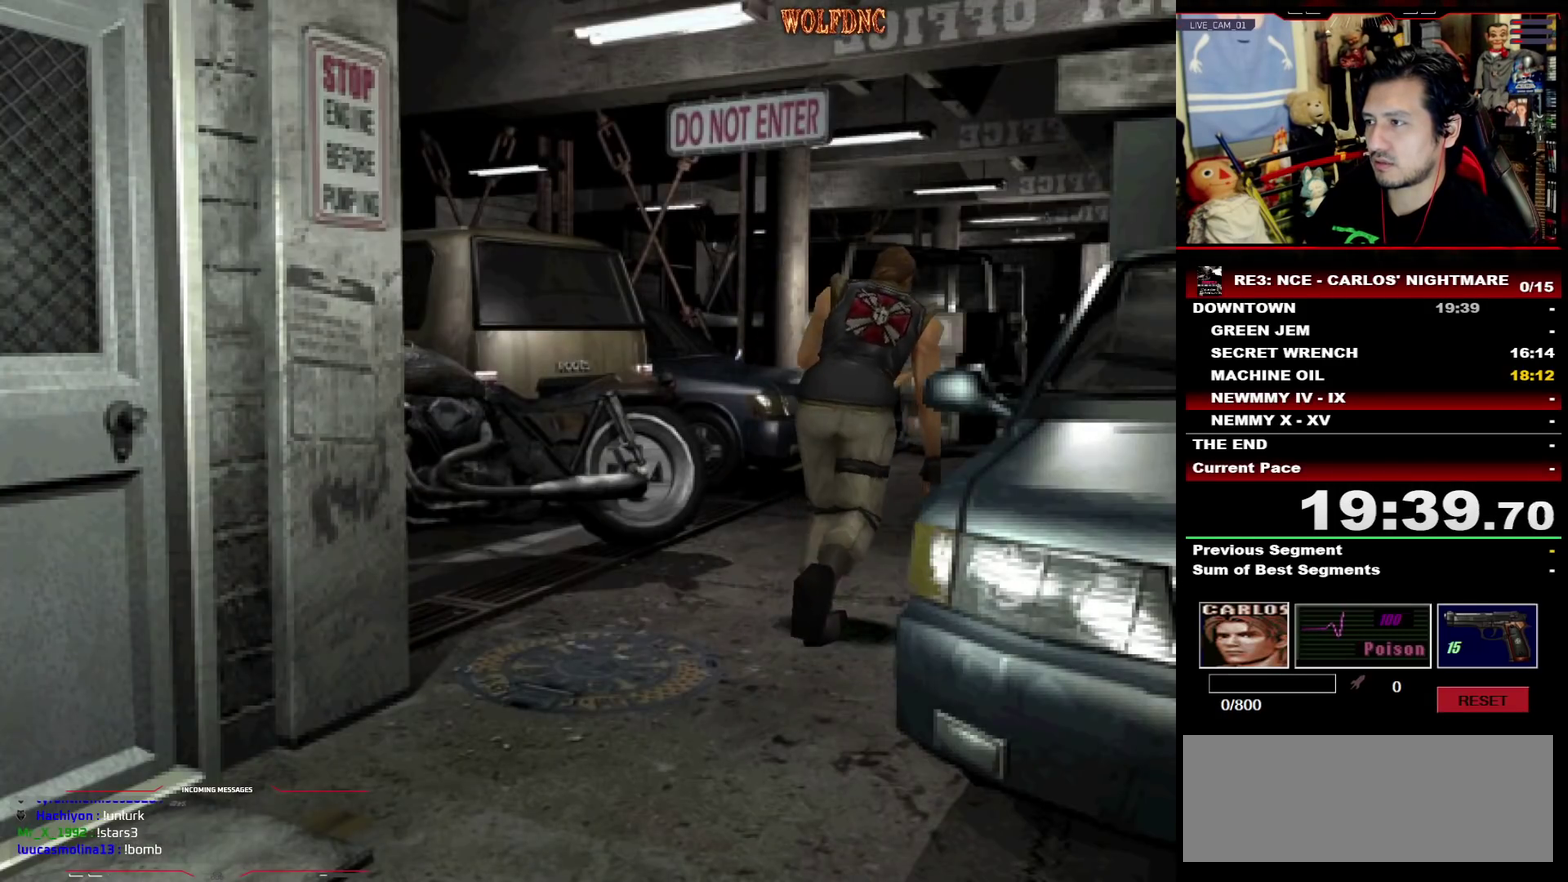
{"buttons": ["SQUARE", "DPAD_UP"], "events": [[350, "DPAD_RIGHT", "down"], [400, "DPAD_RIGHT", "up"]]}
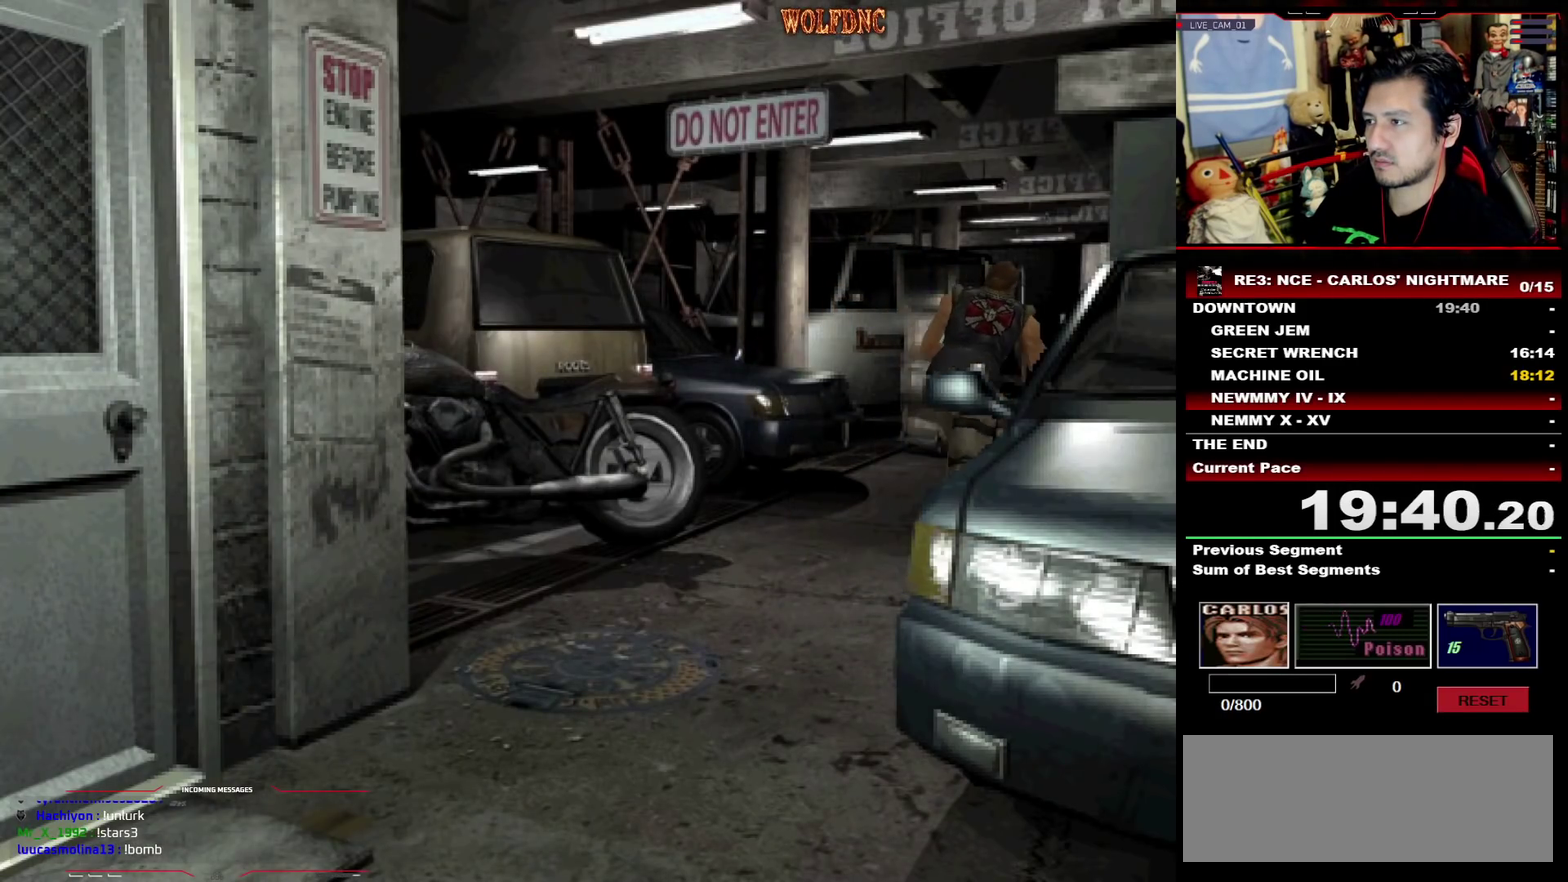
{"buttons": ["SQUARE", "DPAD_UP"], "events": []}
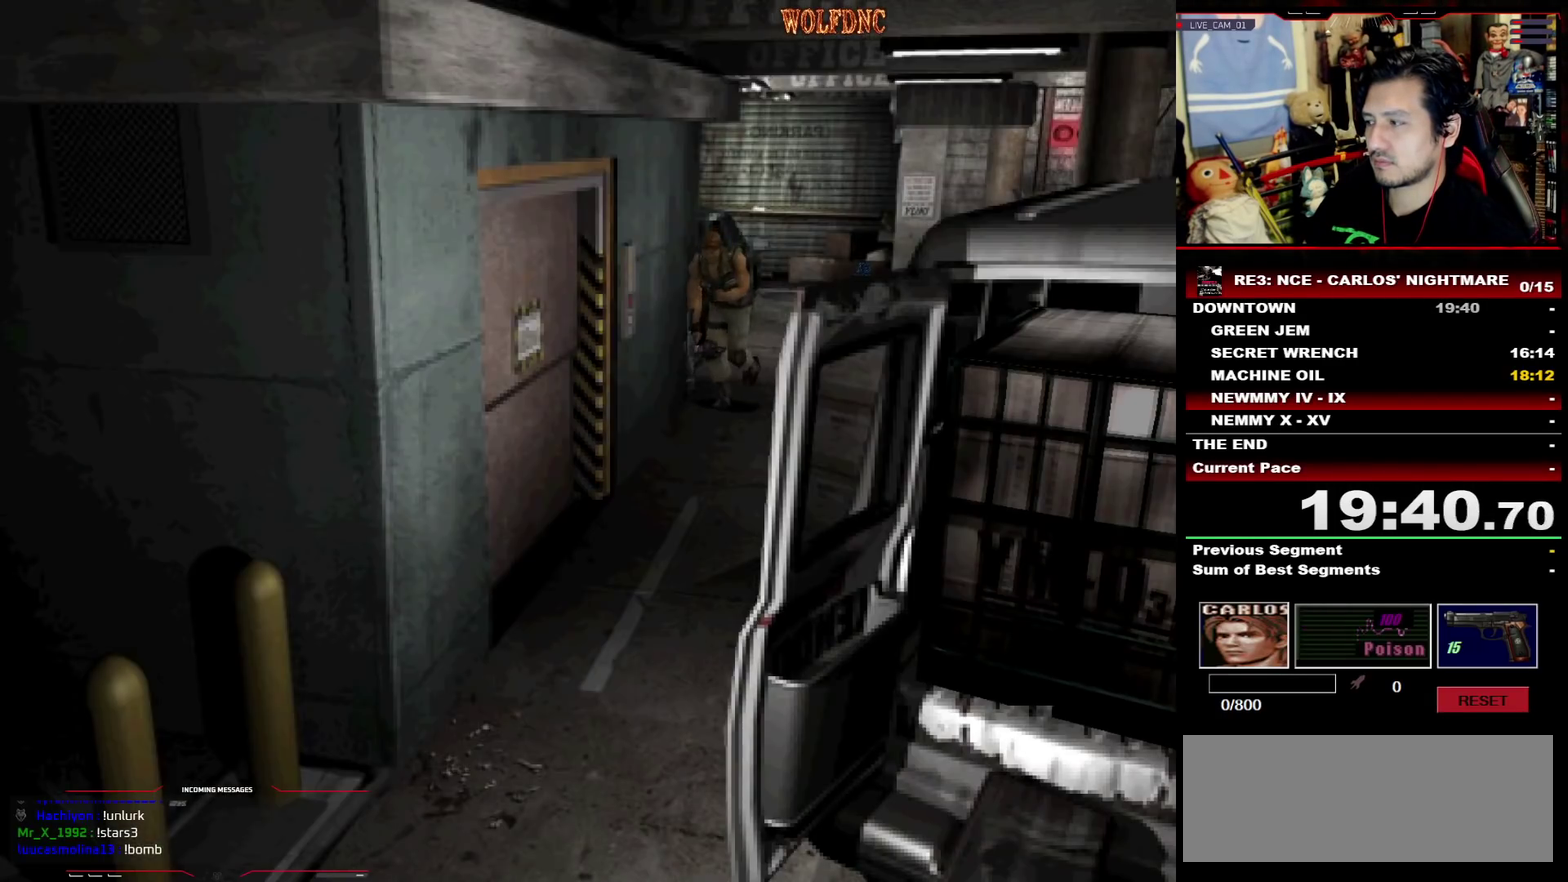
{"buttons": ["SQUARE", "DPAD_UP"], "events": [[50, "DPAD_LEFT", "down"], [100, "DPAD_LEFT", "up"]]}
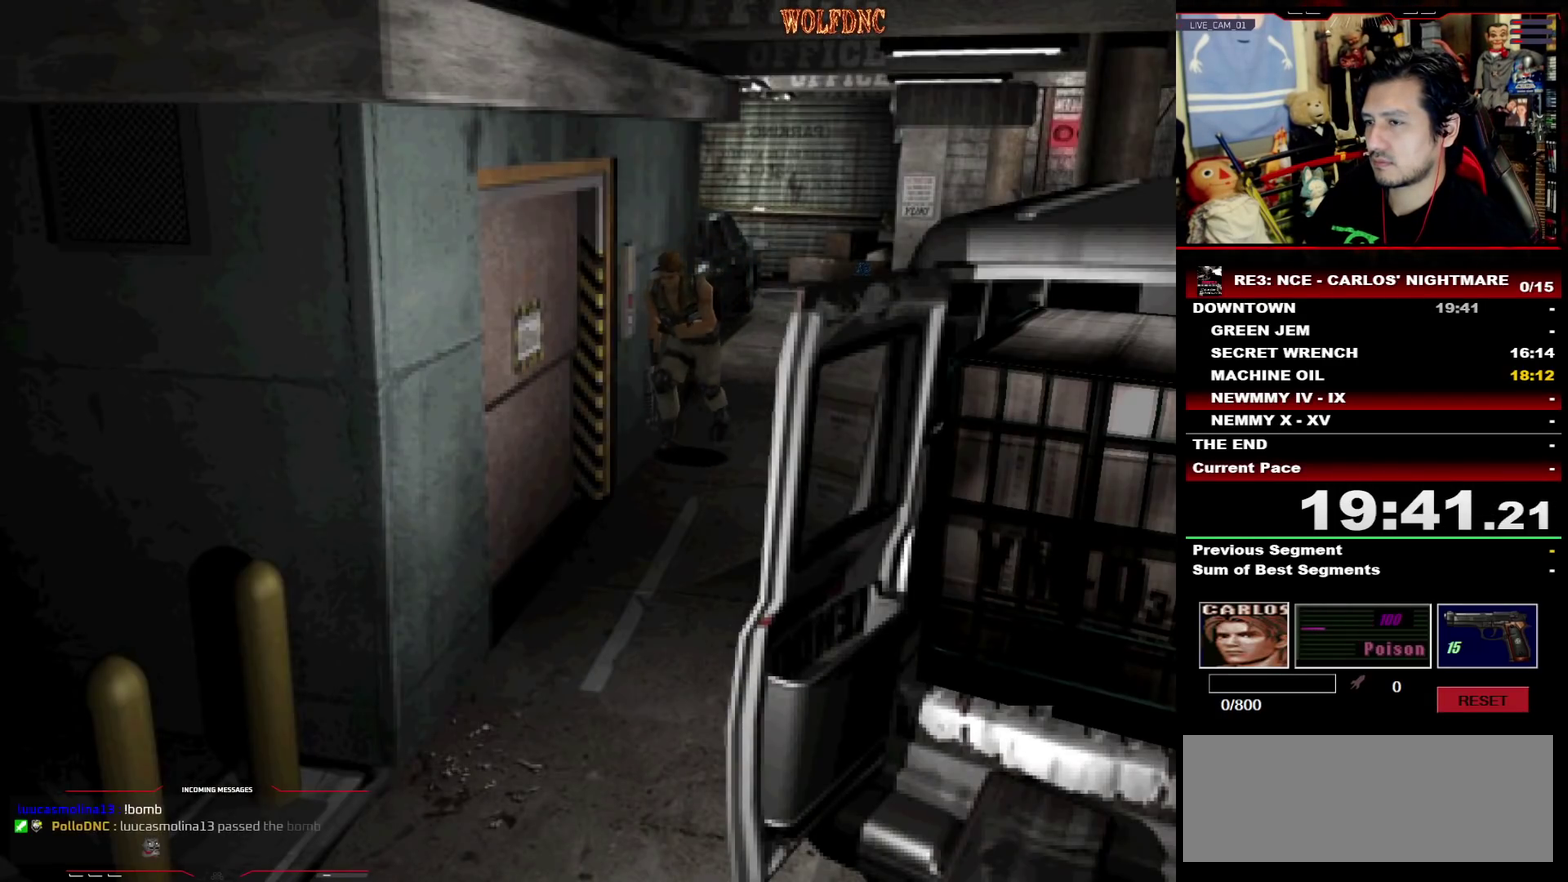
{"buttons": ["SQUARE", "DPAD_UP"], "events": [[300, "DPAD_LEFT", "down"], [350, "DPAD_LEFT", "up"]]}
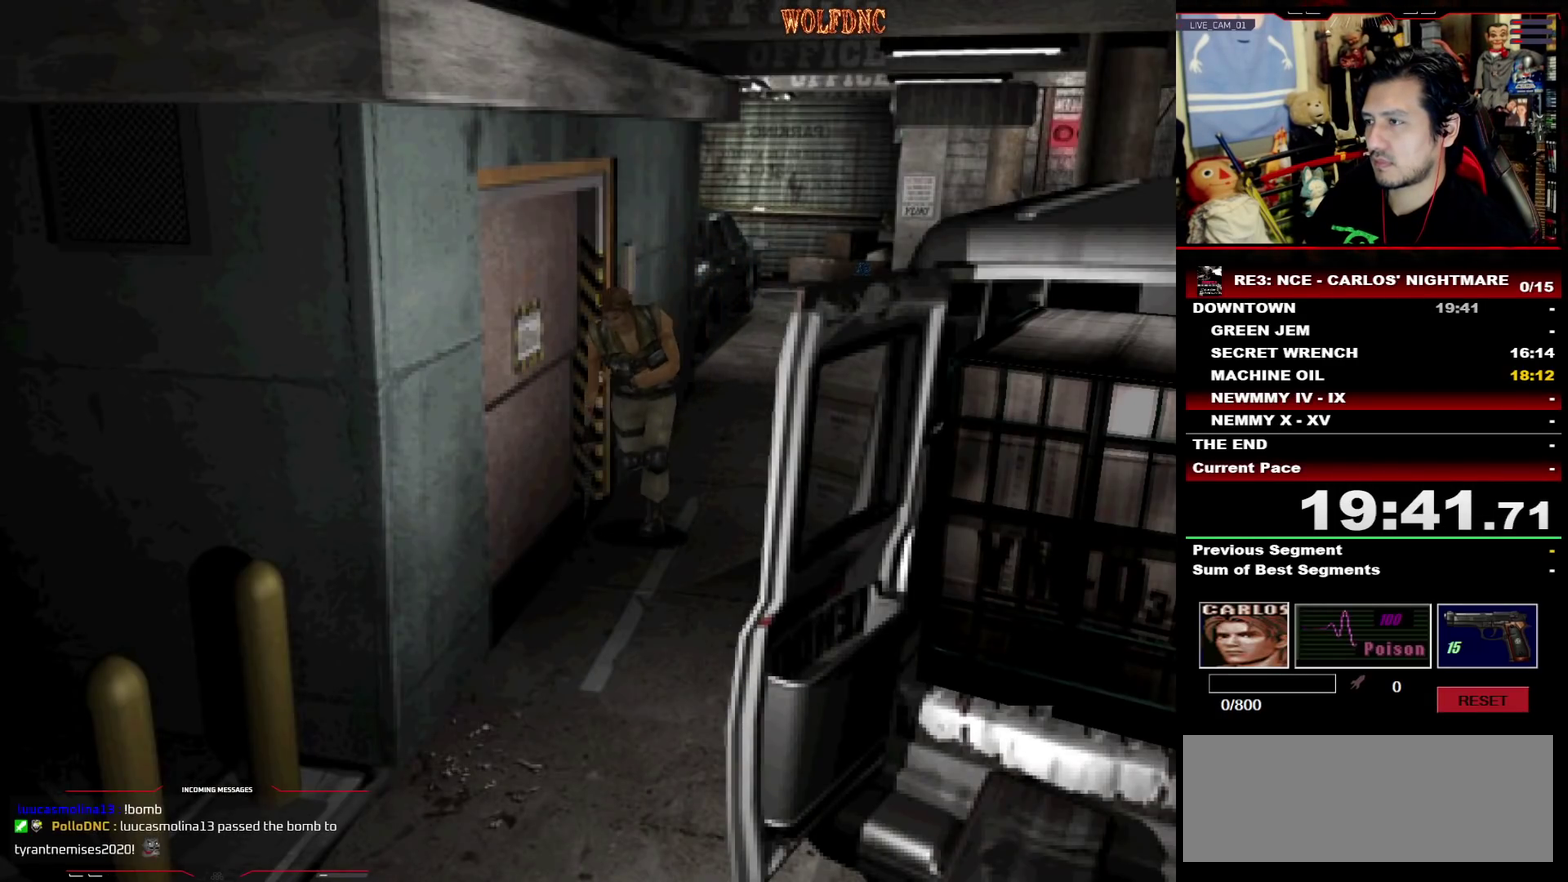
{"buttons": ["SQUARE", "DPAD_UP"], "events": []}
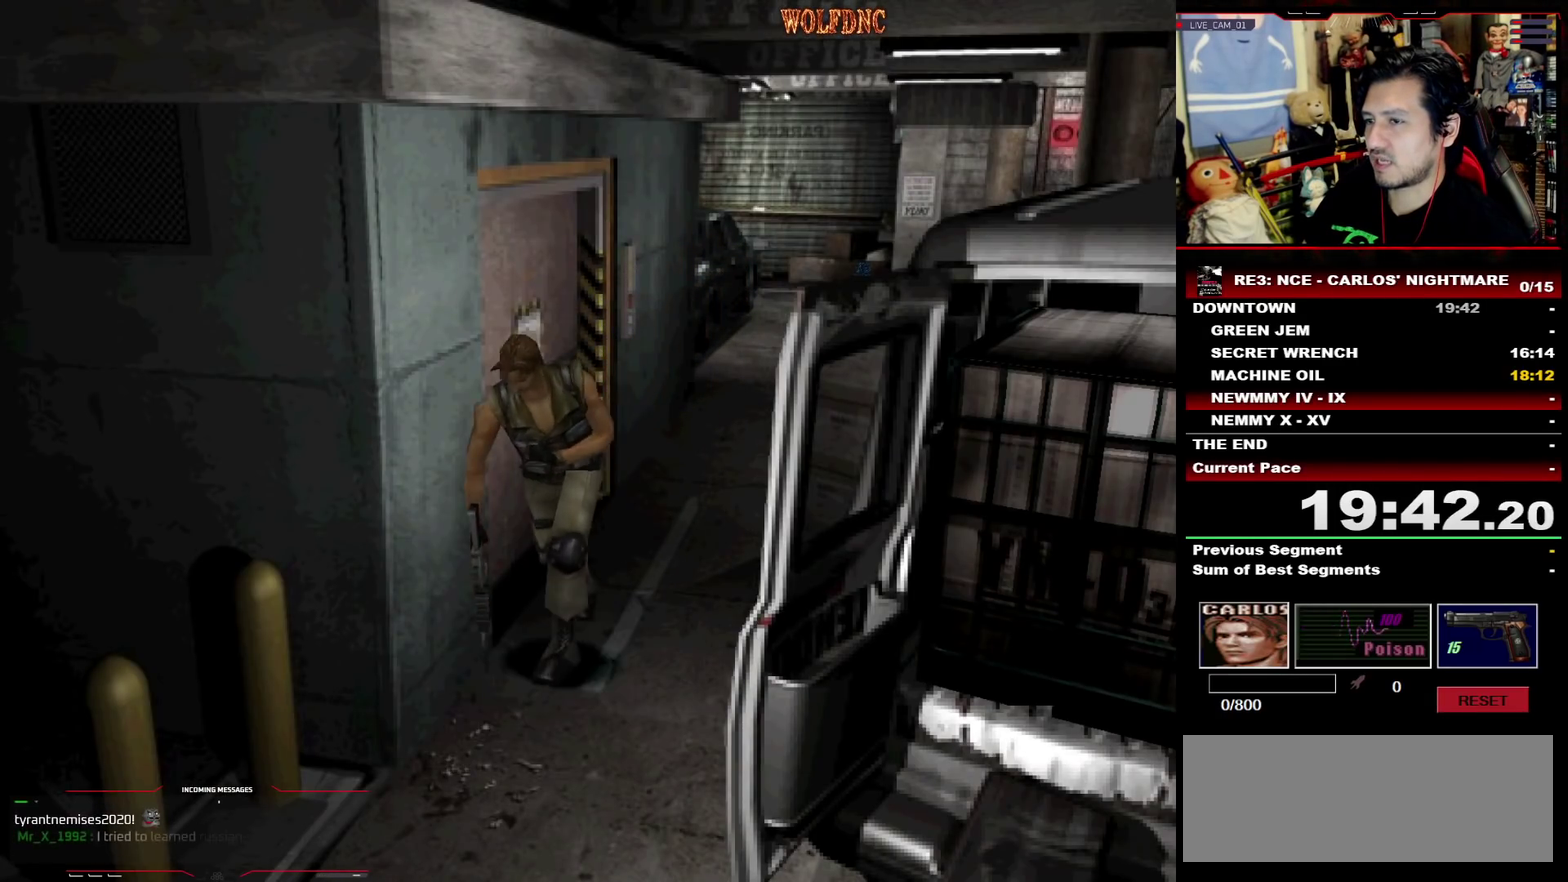
{"buttons": ["SQUARE", "DPAD_UP"], "events": []}
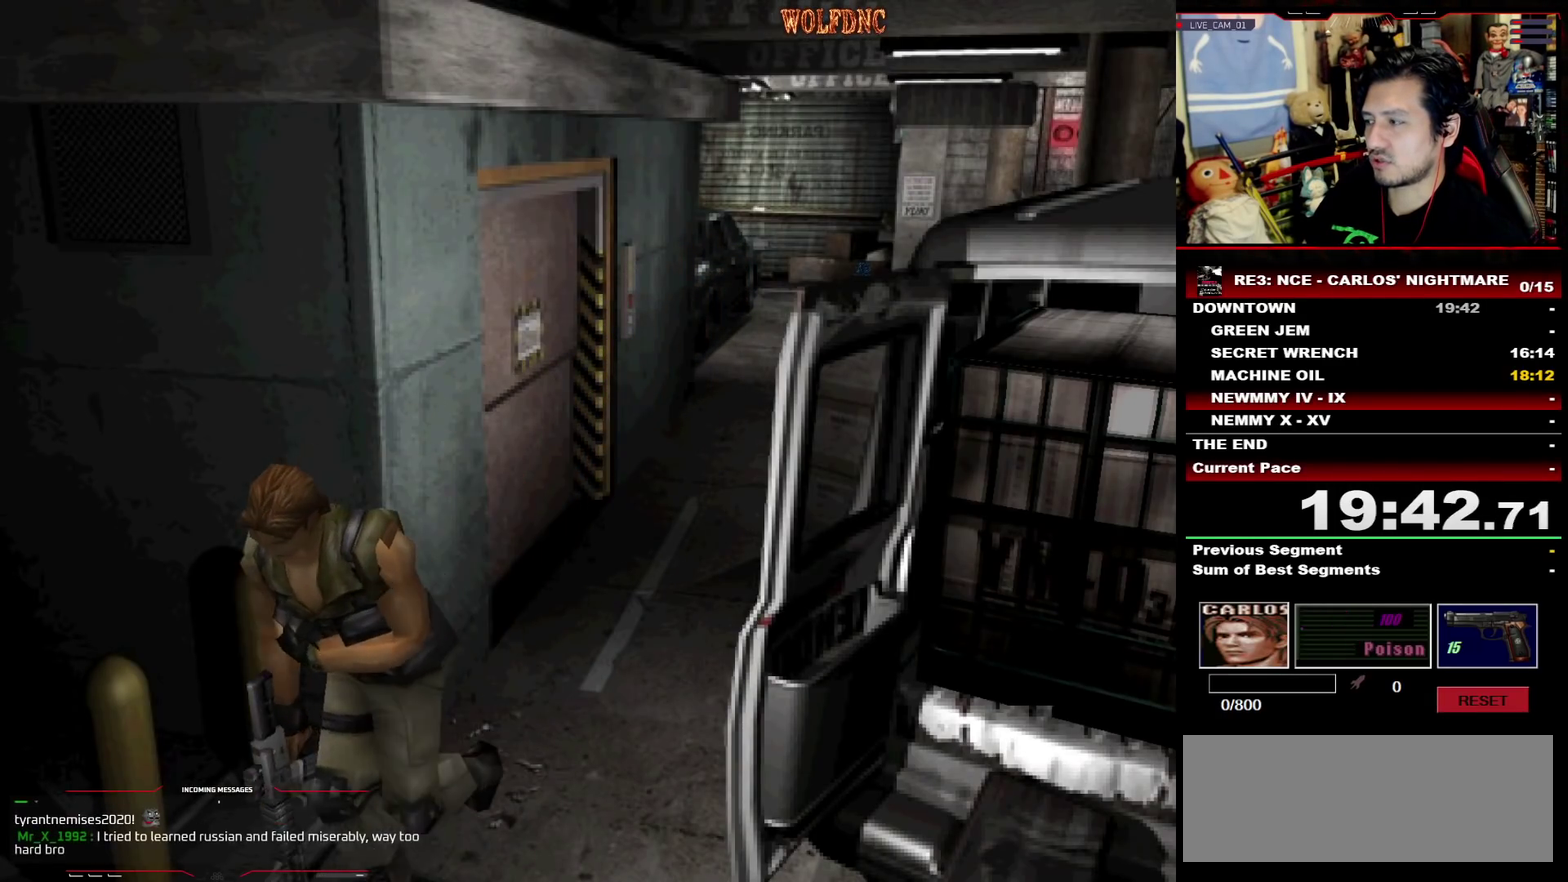
{"buttons": ["SQUARE", "DPAD_UP"], "events": []}
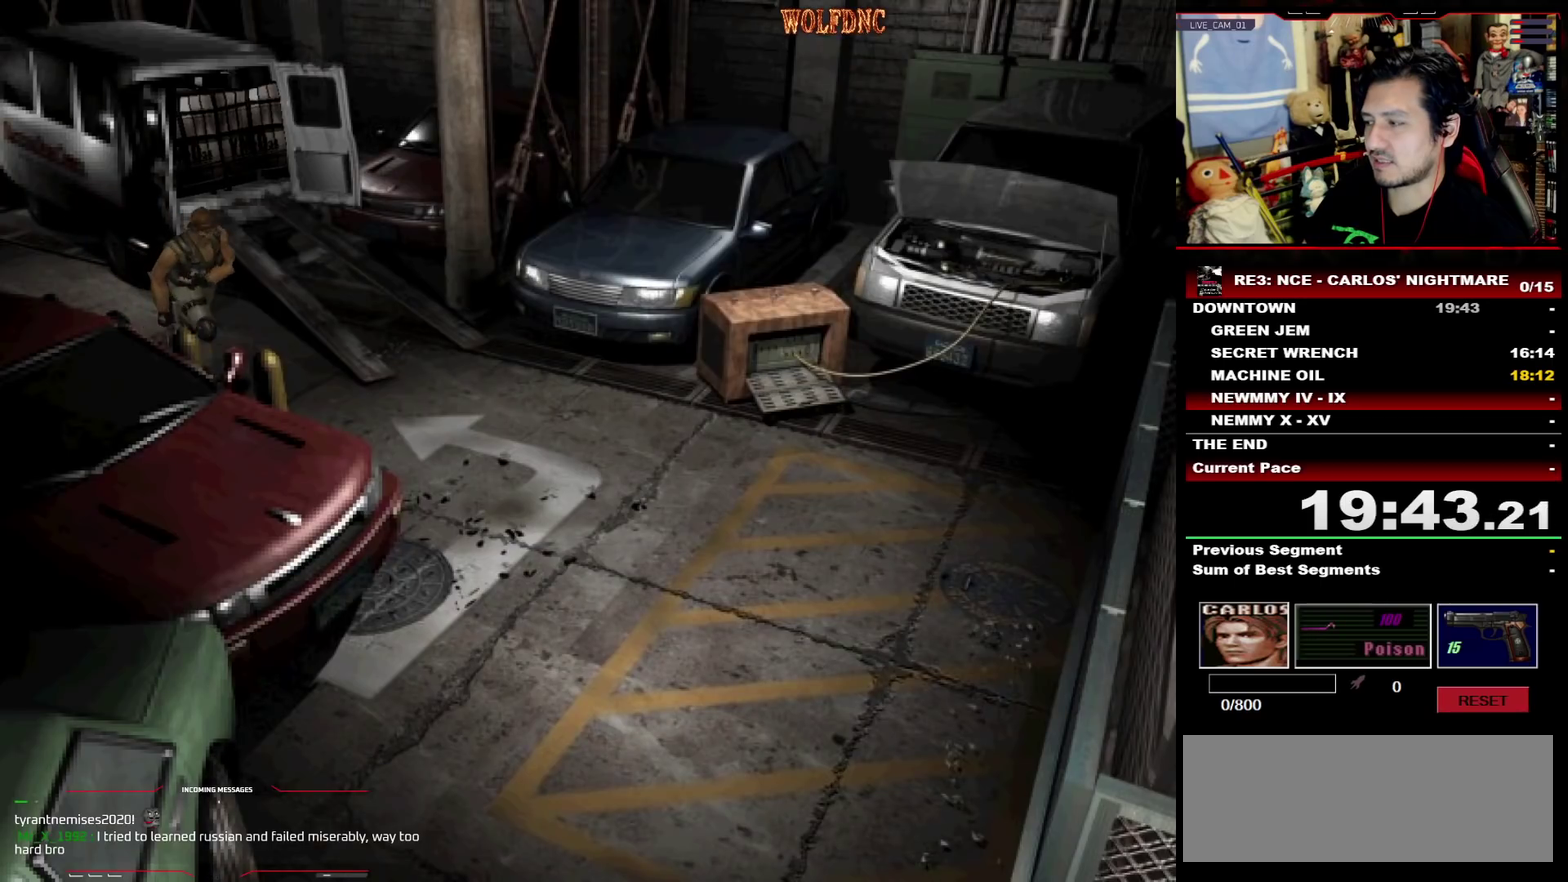
{"buttons": ["SQUARE", "DPAD_UP"], "events": [[267, "DPAD_RIGHT", "down"], [417, "DPAD_RIGHT", "up"]]}
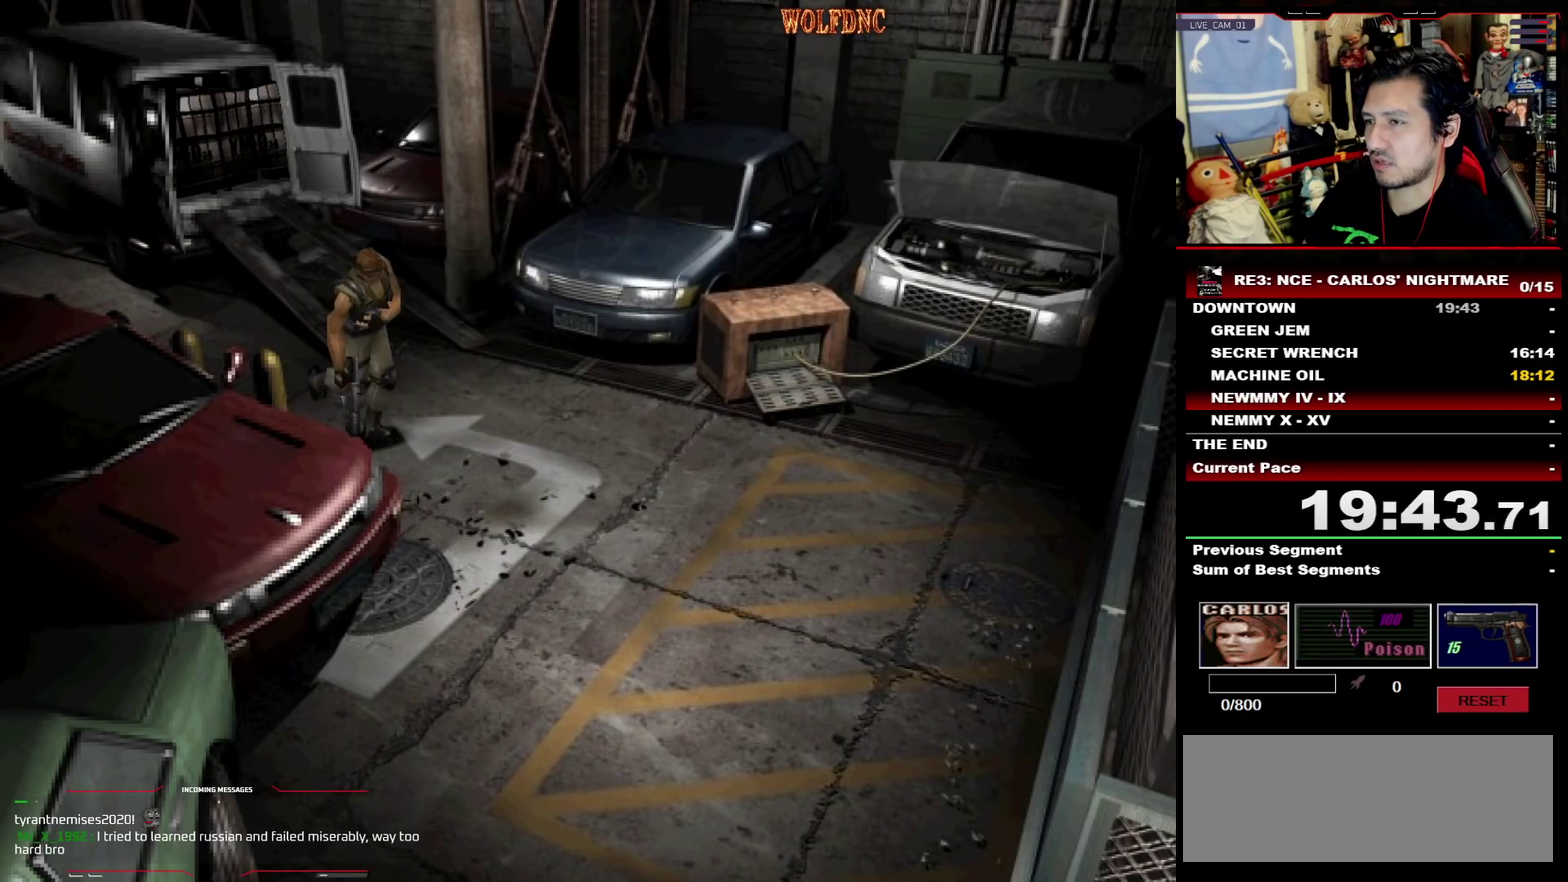
{"buttons": ["SQUARE", "DPAD_UP"], "events": [[333, "DPAD_RIGHT", "down"], [483, "DPAD_RIGHT", "up"]]}